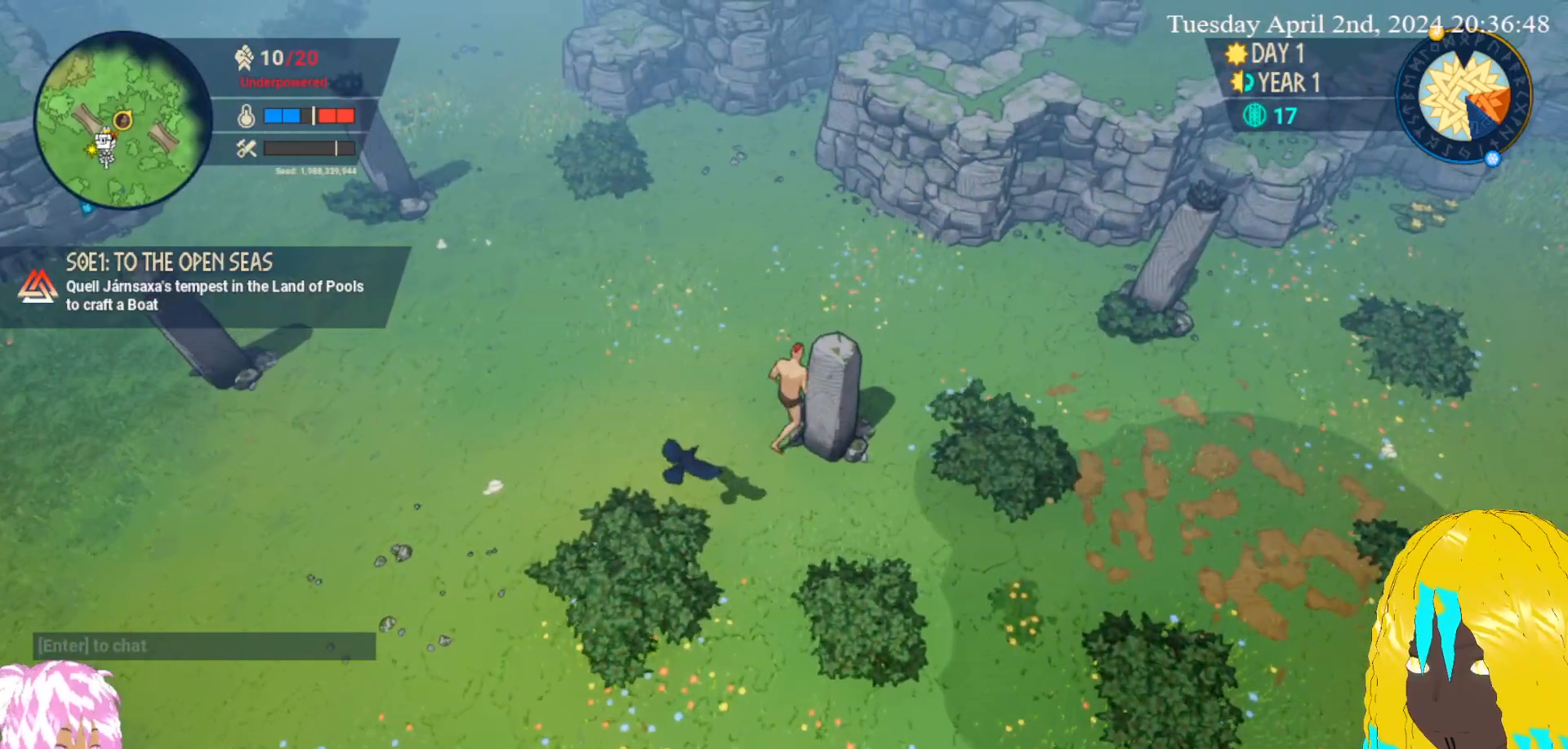
Gameplay with a controller (PlayStation layout); each line is a JSON object with the inputs held at the frame after it. "events" lists button and stick changes between this image and that frame as [ms after this image, input, new state], when the widget could be followed in between.
{"buttons": [], "left_stick": "up-left", "right_stick": "center", "events": [[133, "CROSS", "up"], [167, "left_stick", "up-left"]]}
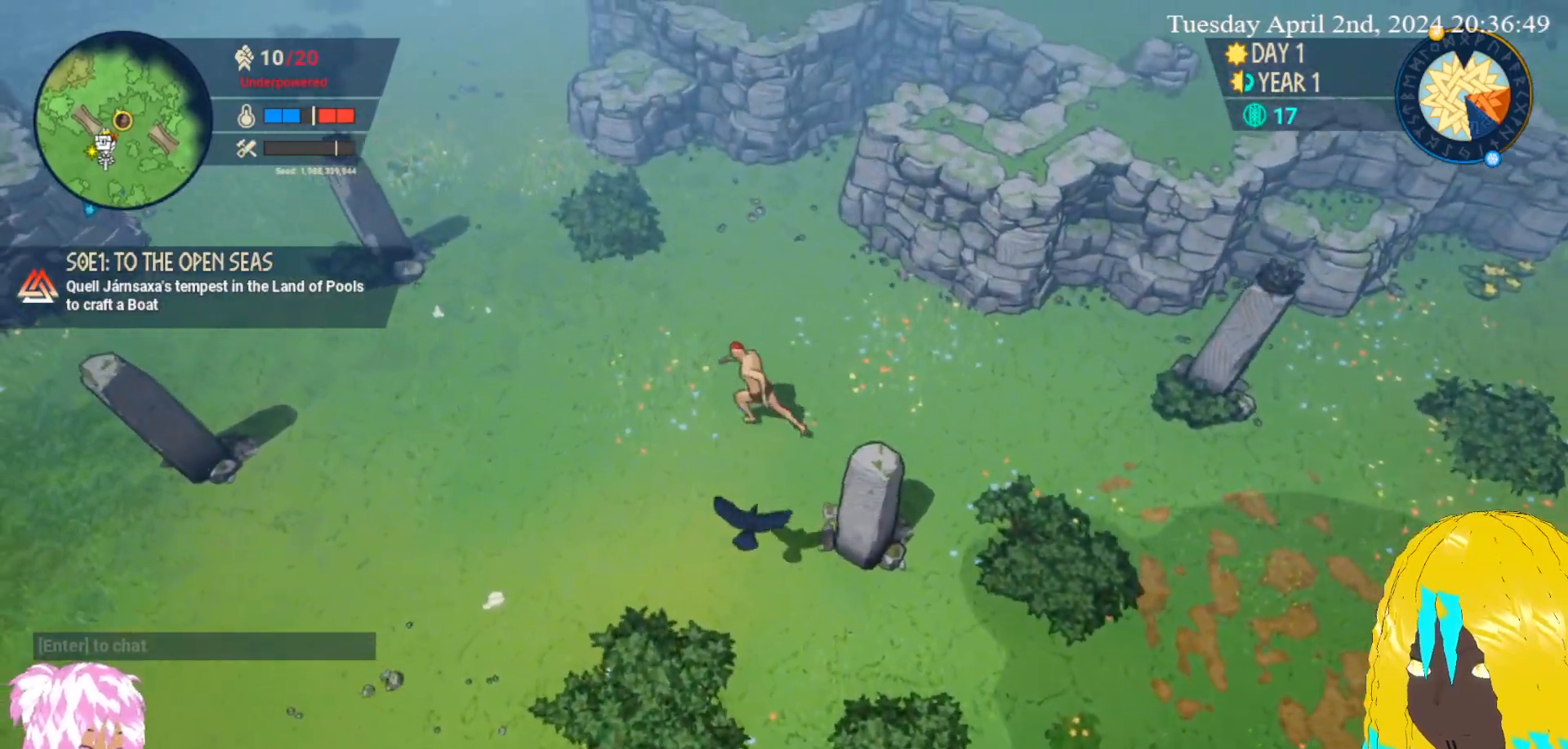
{"buttons": [], "left_stick": "up-left", "right_stick": "center", "events": []}
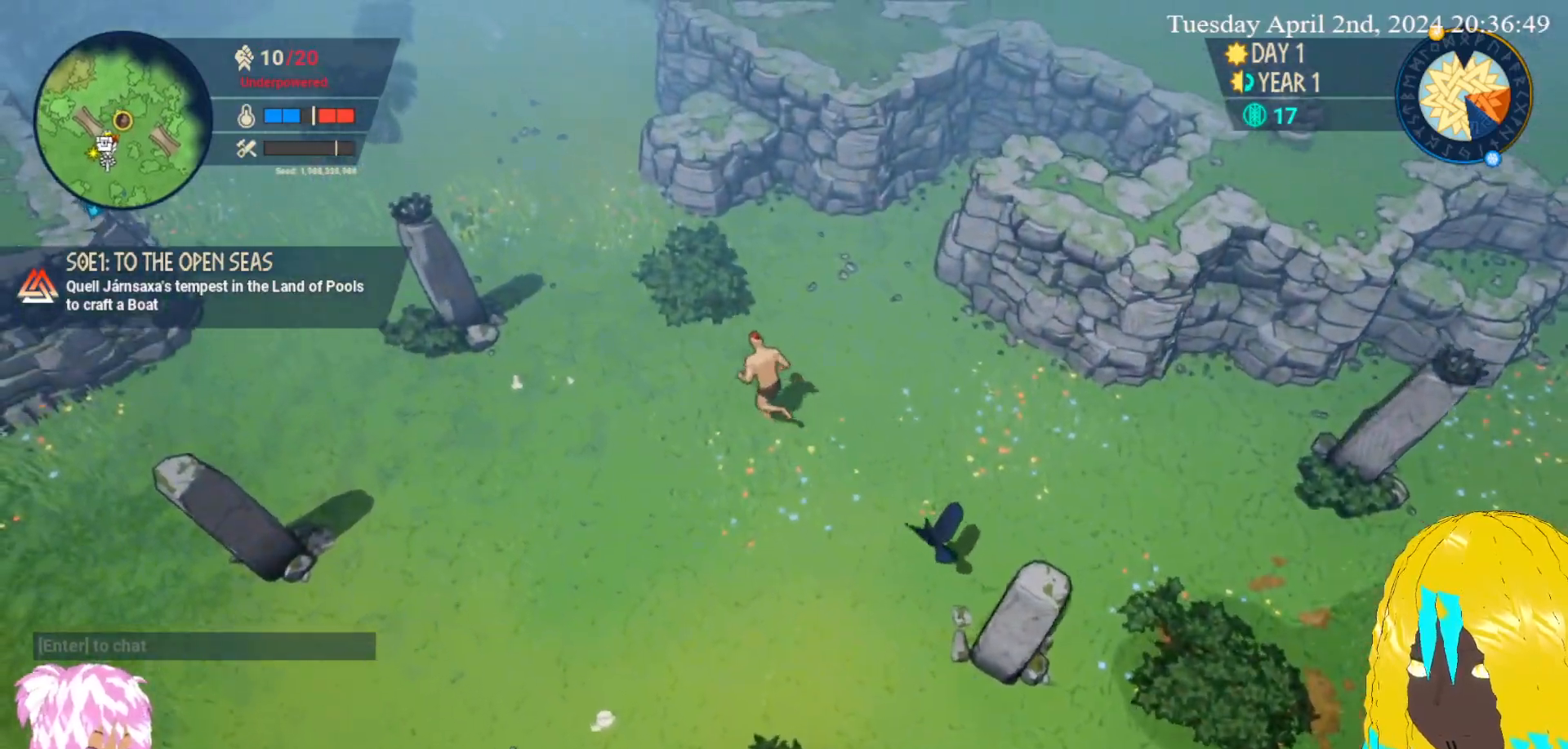
{"buttons": [], "left_stick": "left", "right_stick": "center", "events": [[83, "left_stick", "left"]]}
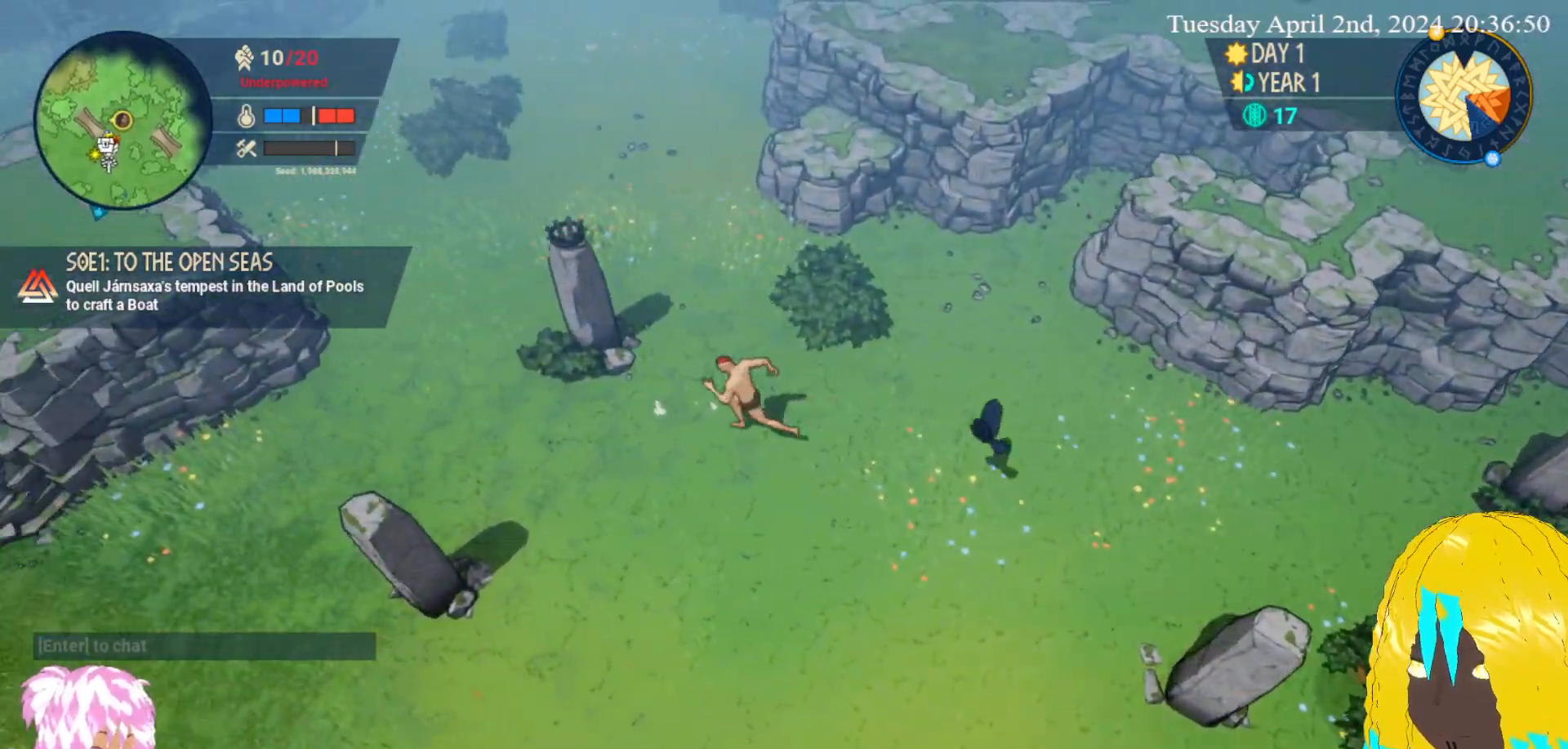
{"buttons": ["CROSS"], "left_stick": "left", "right_stick": "center", "events": [[333, "CROSS", "down"], [450, "CROSS", "up"], [500, "CROSS", "down"]]}
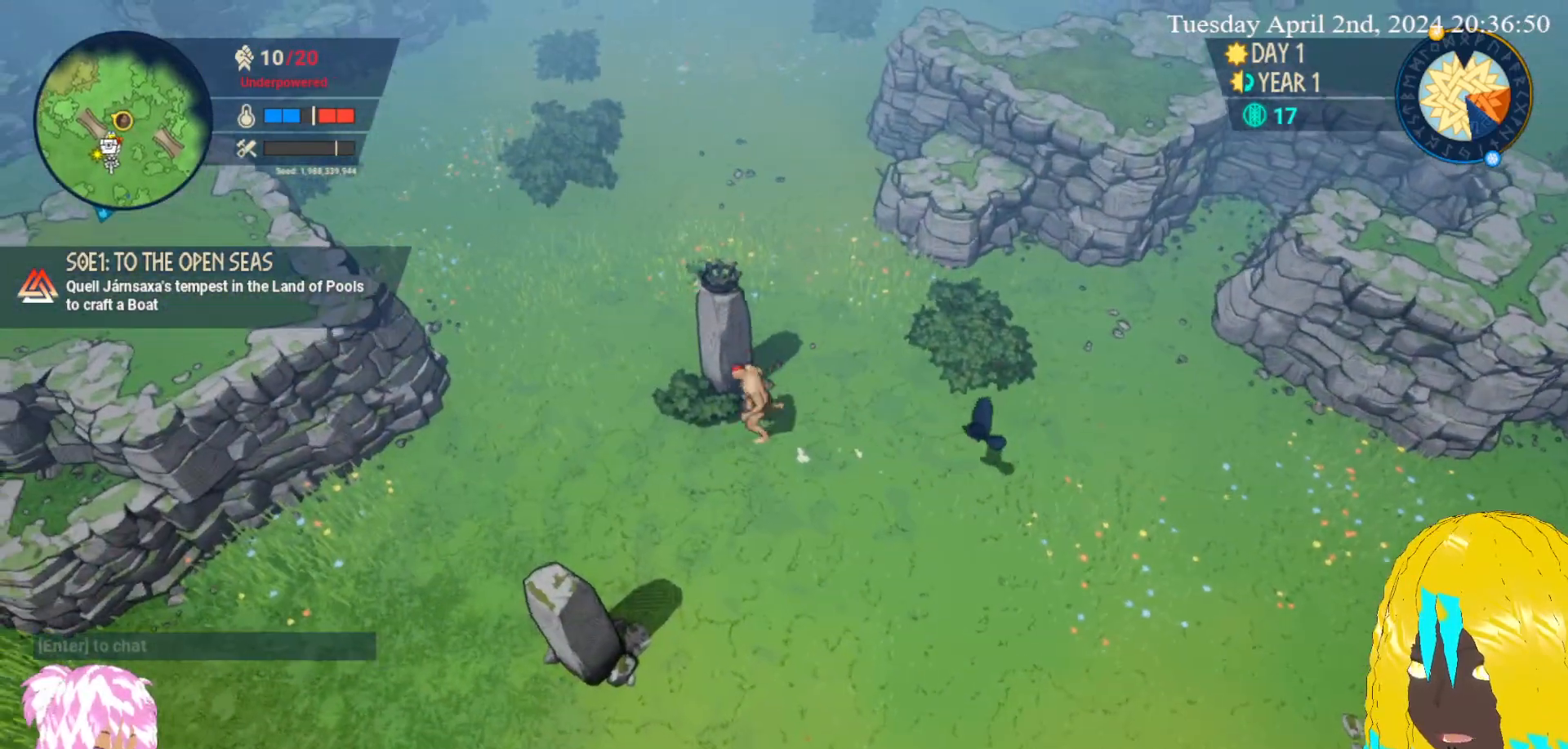
{"buttons": [], "left_stick": "up-left", "right_stick": "center", "events": [[117, "CROSS", "up"], [117, "left_stick", "up-left"], [183, "CROSS", "down"], [283, "CROSS", "up"]]}
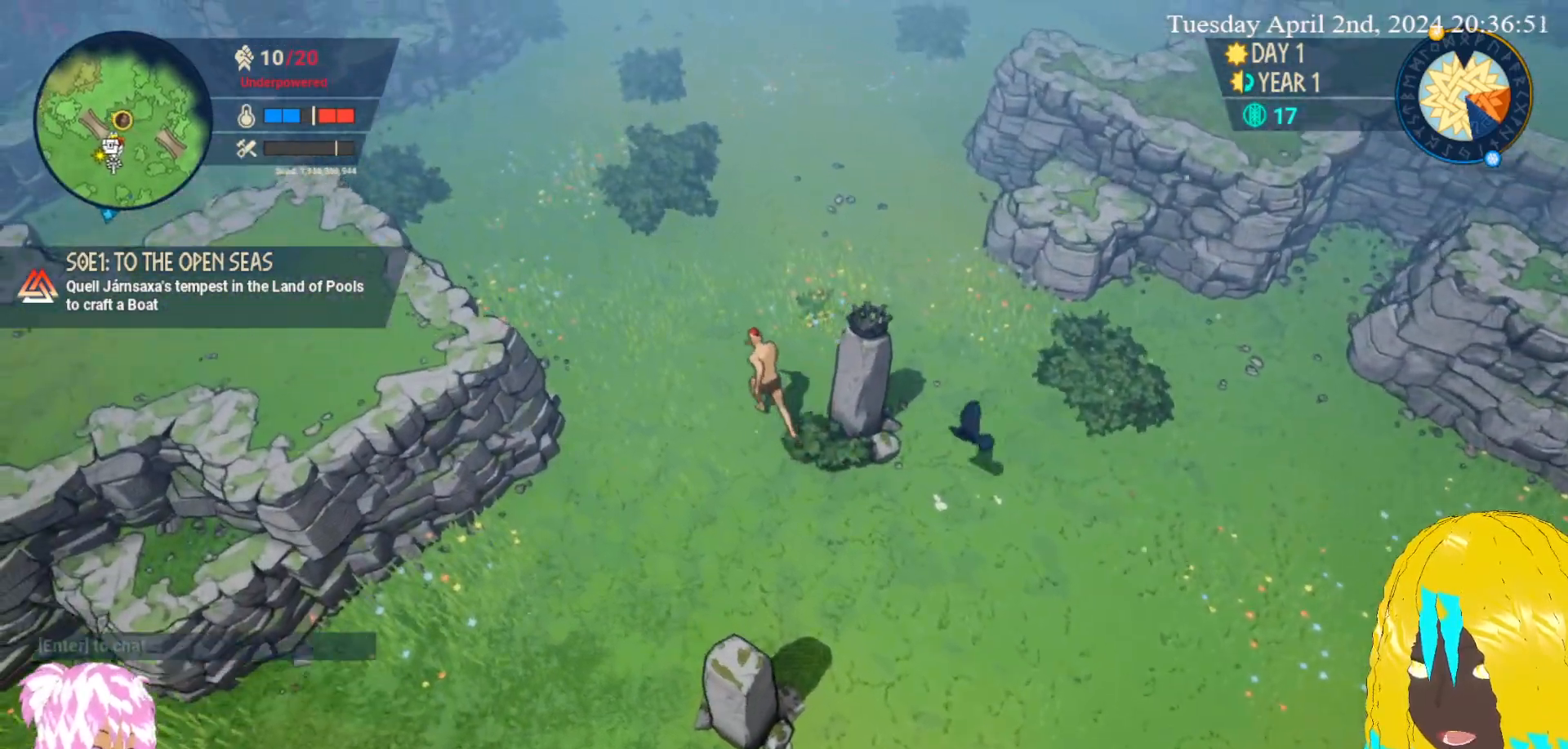
{"buttons": [], "left_stick": "up-left", "right_stick": "center", "events": []}
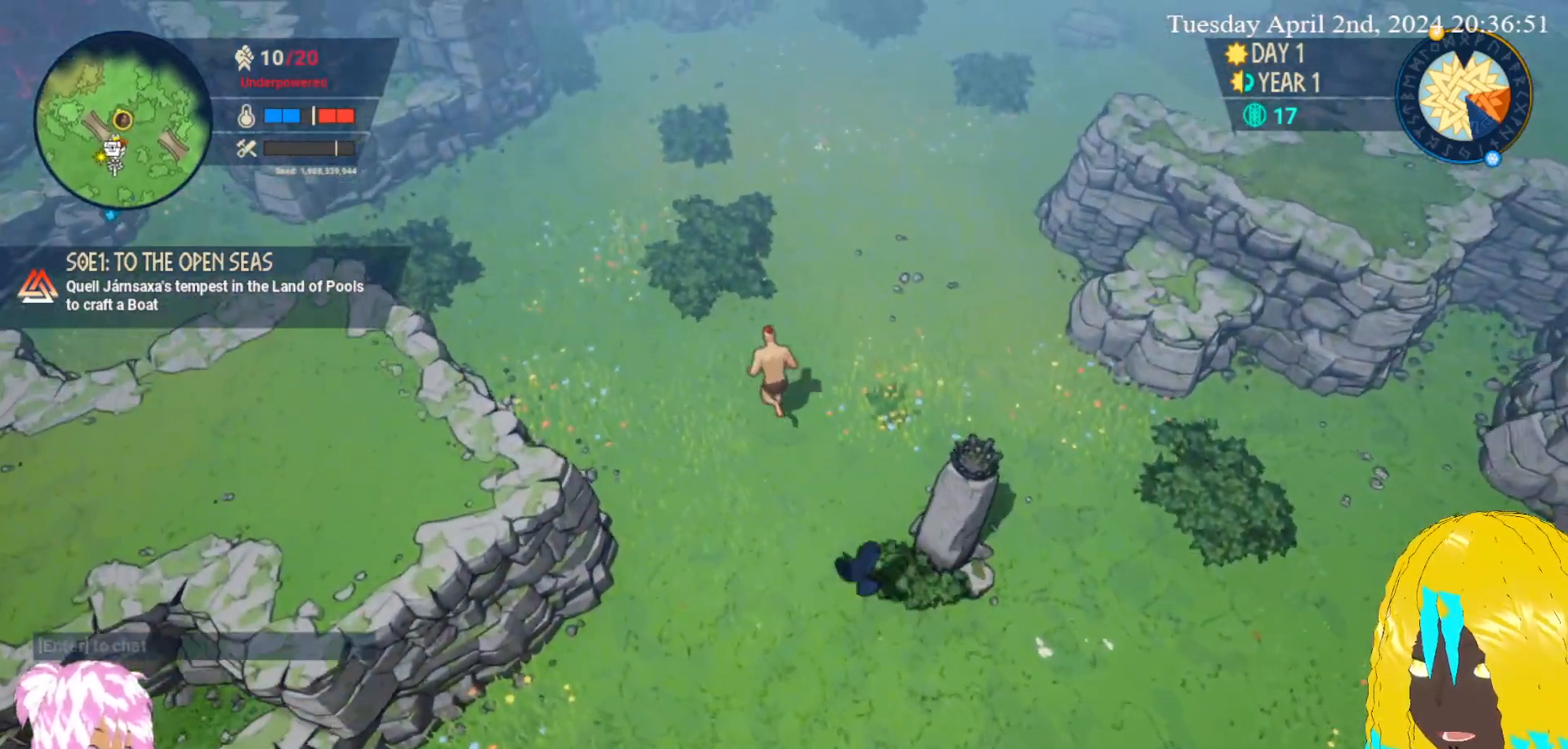
{"buttons": [], "left_stick": "up-right", "right_stick": "center", "events": [[217, "left_stick", "up-right"]]}
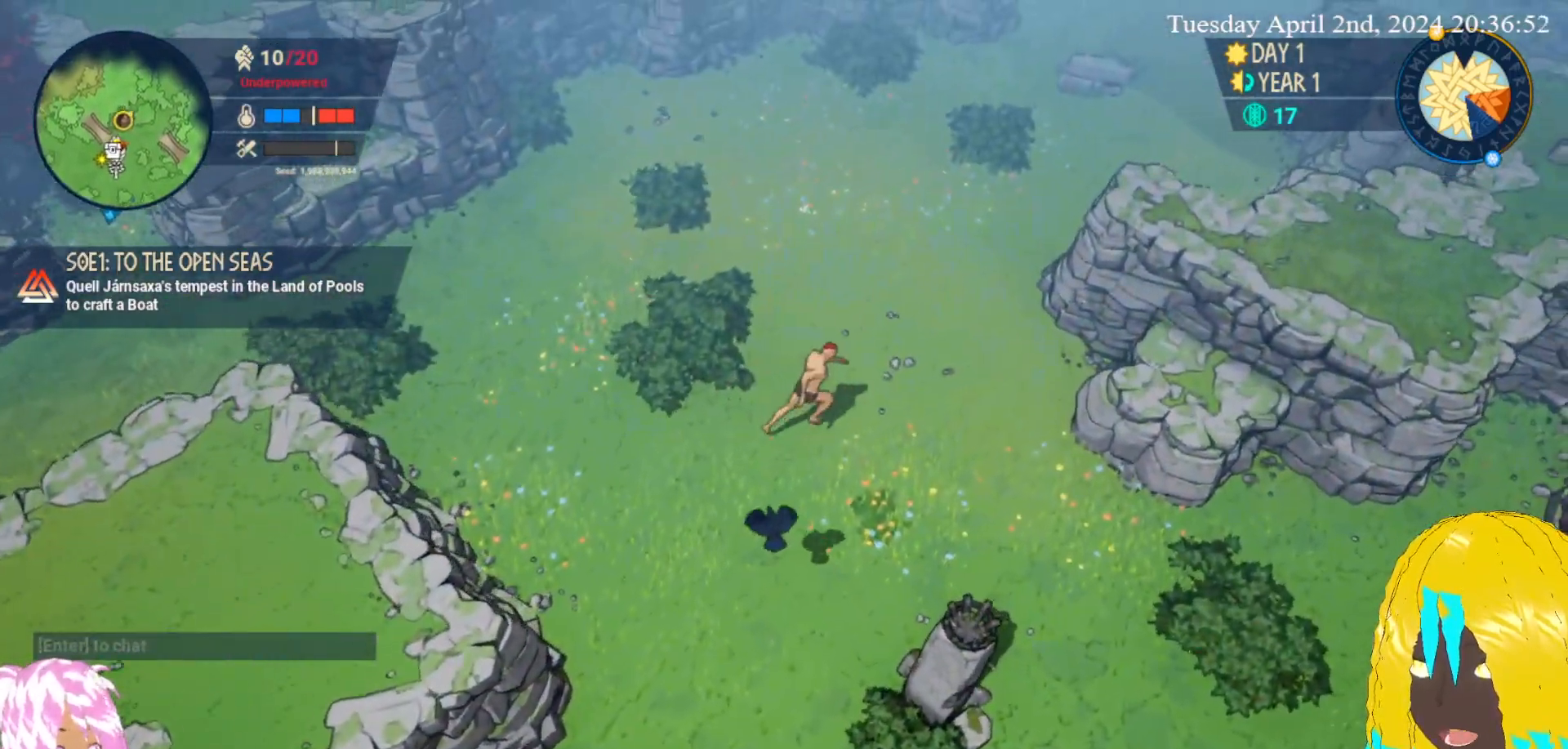
{"buttons": ["CROSS"], "left_stick": "up", "right_stick": "center", "events": [[117, "CROSS", "down"], [250, "CROSS", "up"], [267, "left_stick", "up"], [300, "CROSS", "down"], [417, "CROSS", "up"], [500, "CROSS", "down"]]}
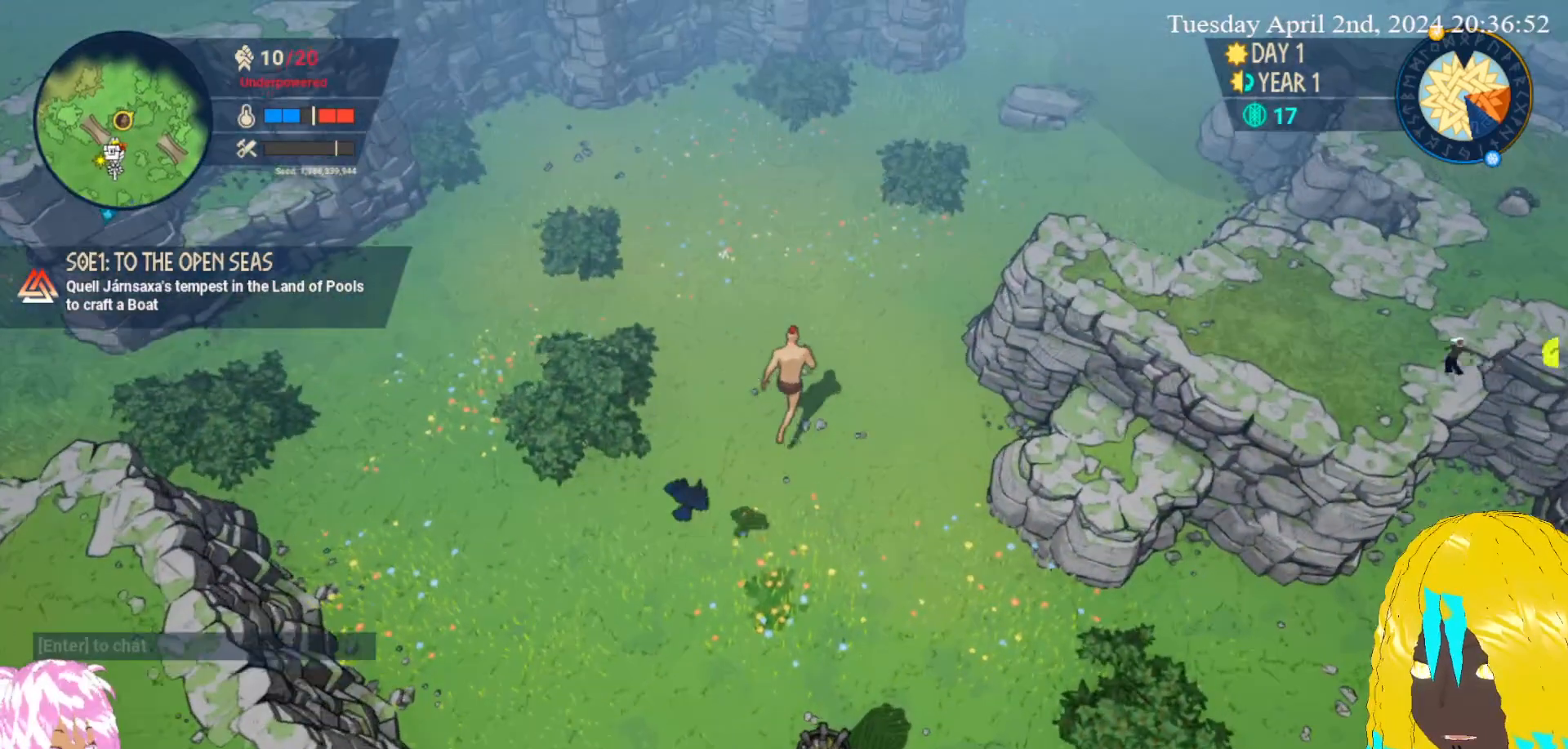
{"buttons": [], "left_stick": "left", "right_stick": "center", "events": [[100, "CROSS", "up"], [200, "left_stick", "left"]]}
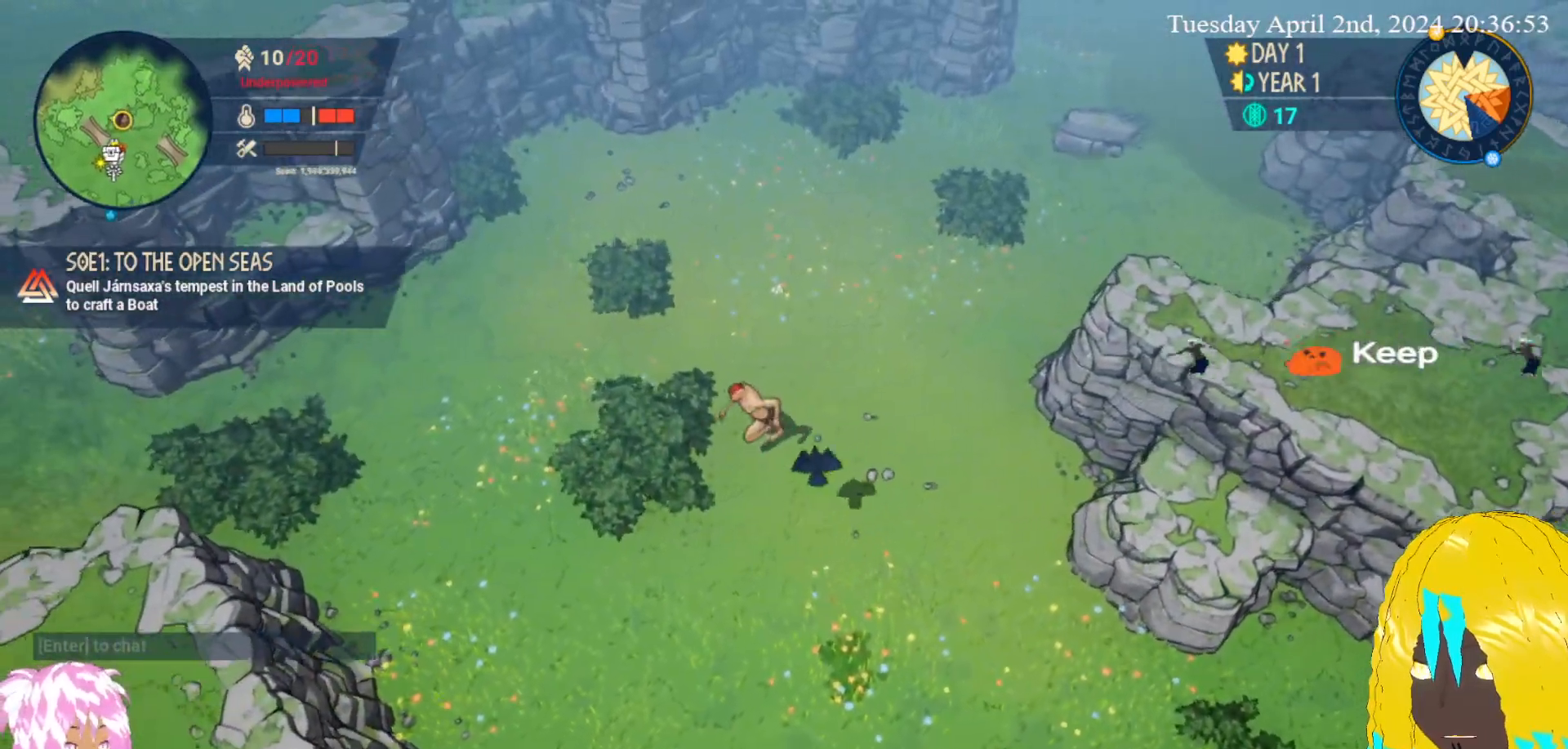
{"buttons": [], "left_stick": "up-left", "right_stick": "center", "events": [[217, "CROSS", "down"], [267, "left_stick", "up-left"], [367, "CROSS", "up"]]}
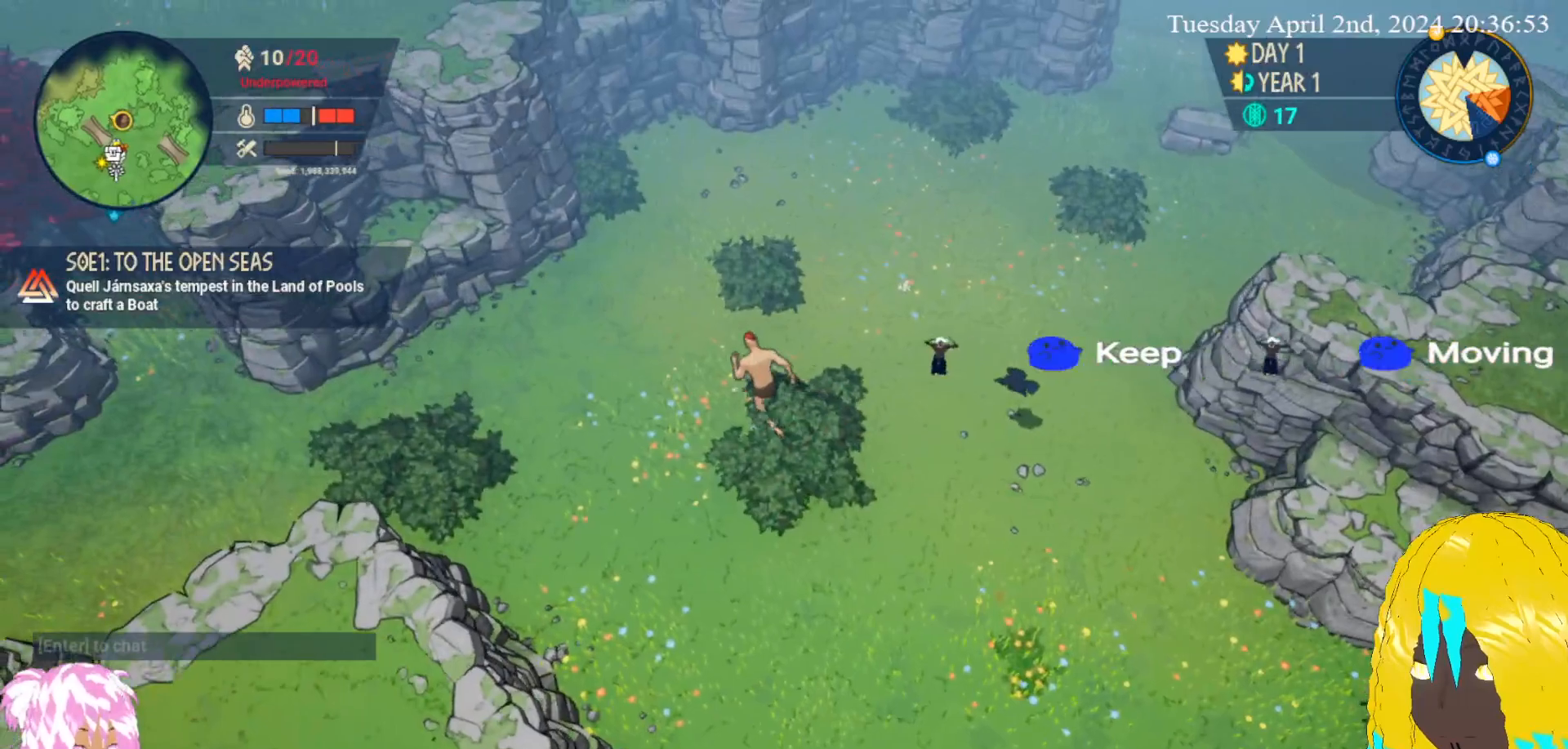
{"buttons": ["CROSS"], "left_stick": "up-right", "right_stick": "center", "events": [[167, "left_stick", "up"], [417, "CROSS", "down"], [450, "left_stick", "up-right"]]}
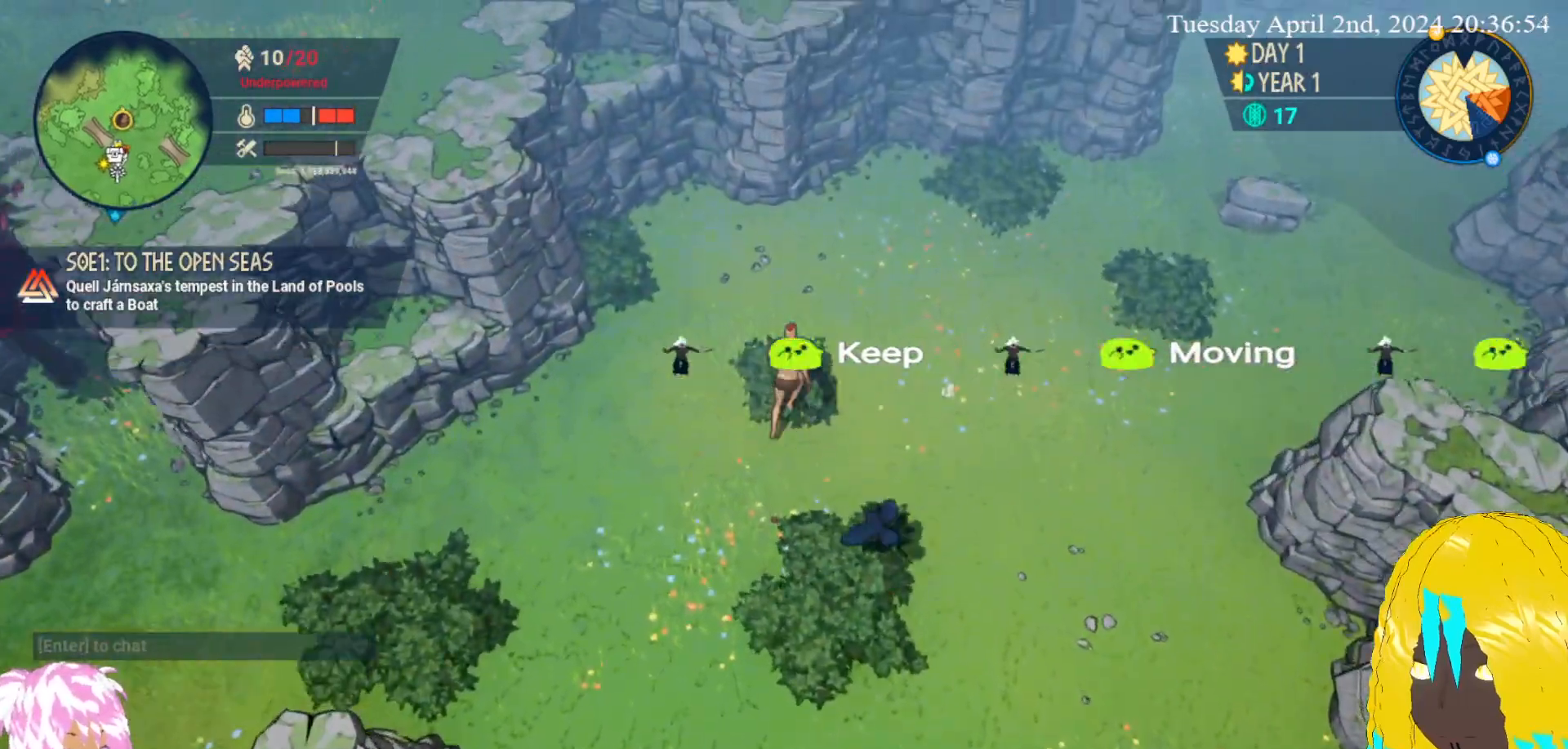
{"buttons": [], "left_stick": "up-right", "right_stick": "center", "events": [[33, "CROSS", "up"]]}
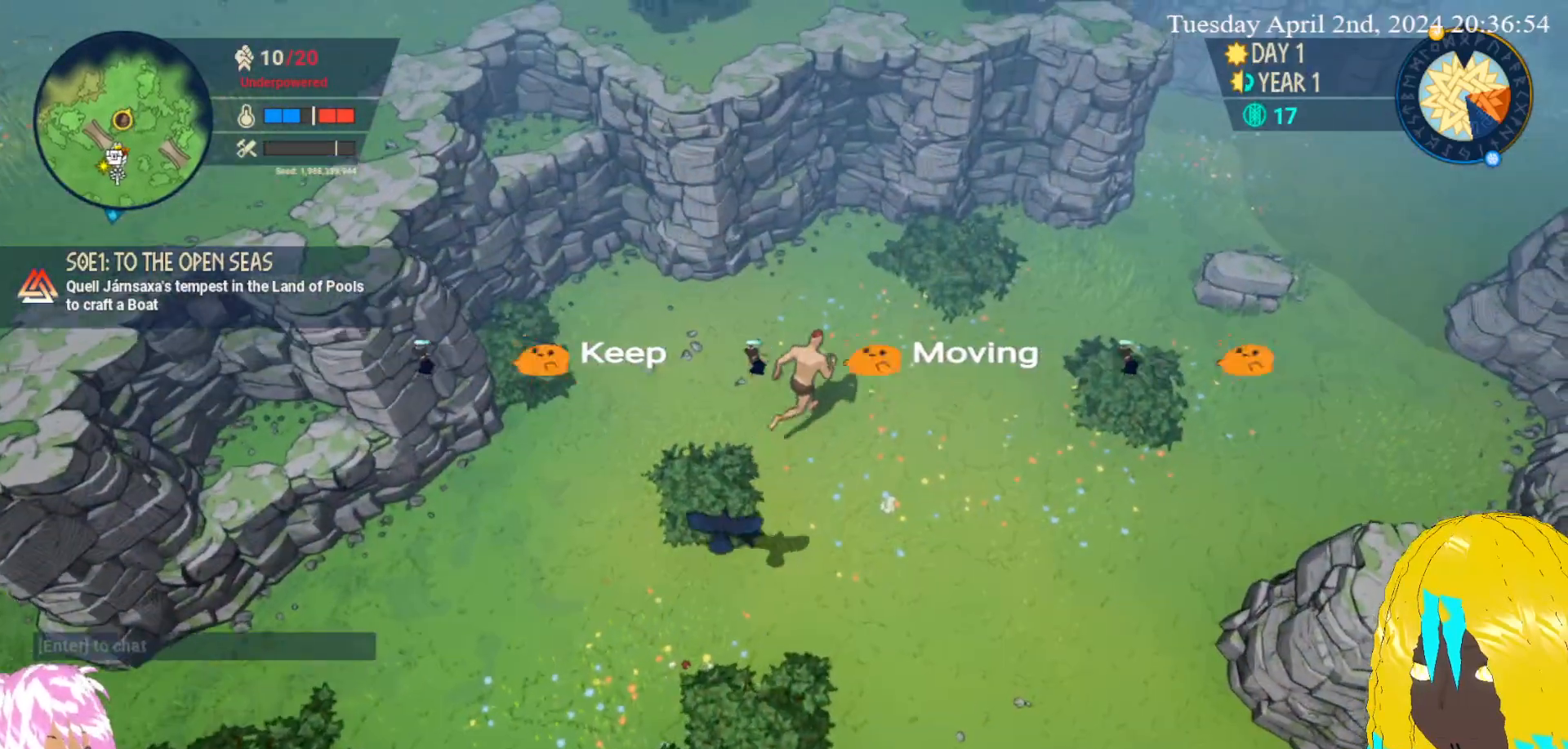
{"buttons": [], "left_stick": "up-right", "right_stick": "center", "events": []}
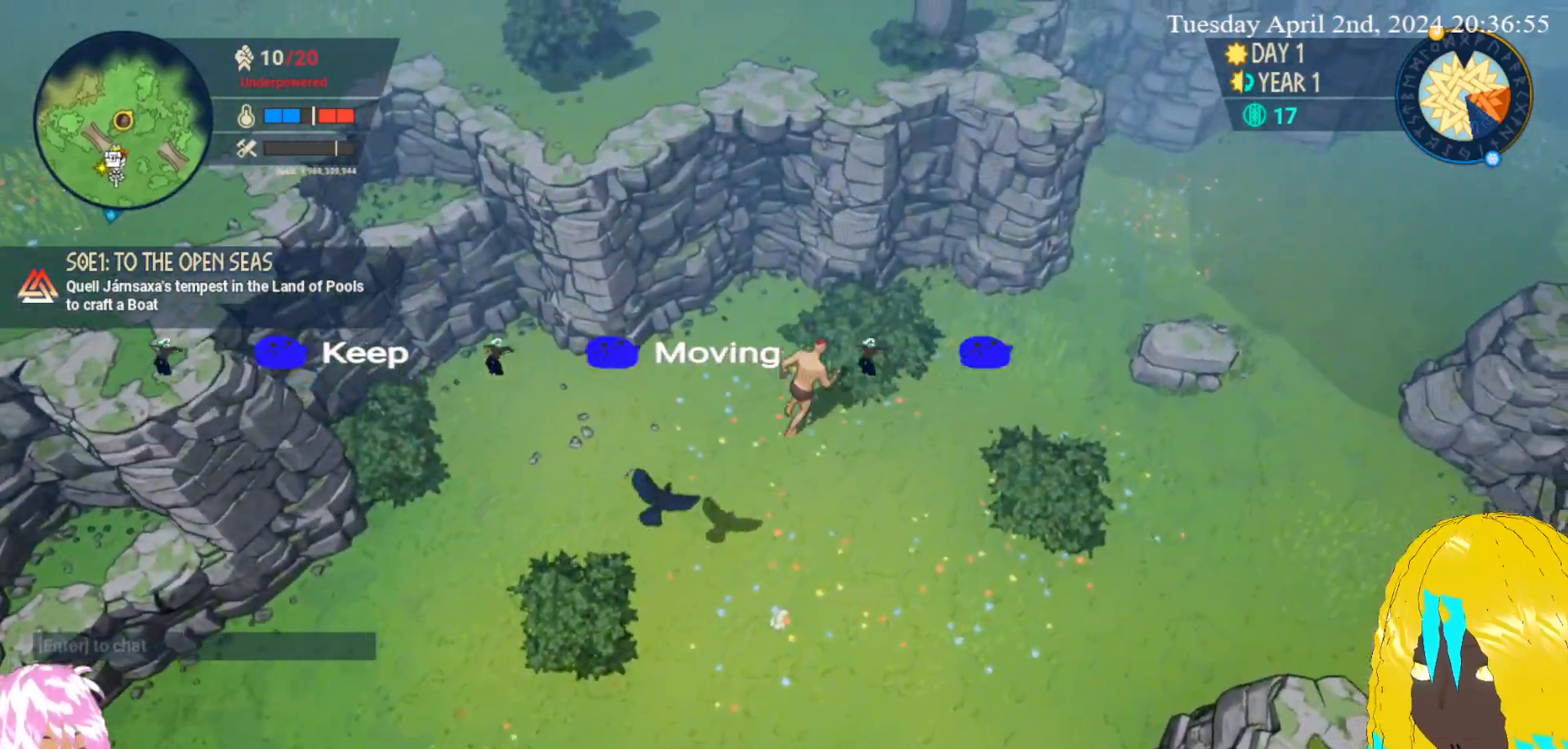
{"buttons": [], "left_stick": "down-right", "right_stick": "center", "events": [[167, "CROSS", "down"], [300, "CROSS", "up"], [350, "left_stick", "down-right"]]}
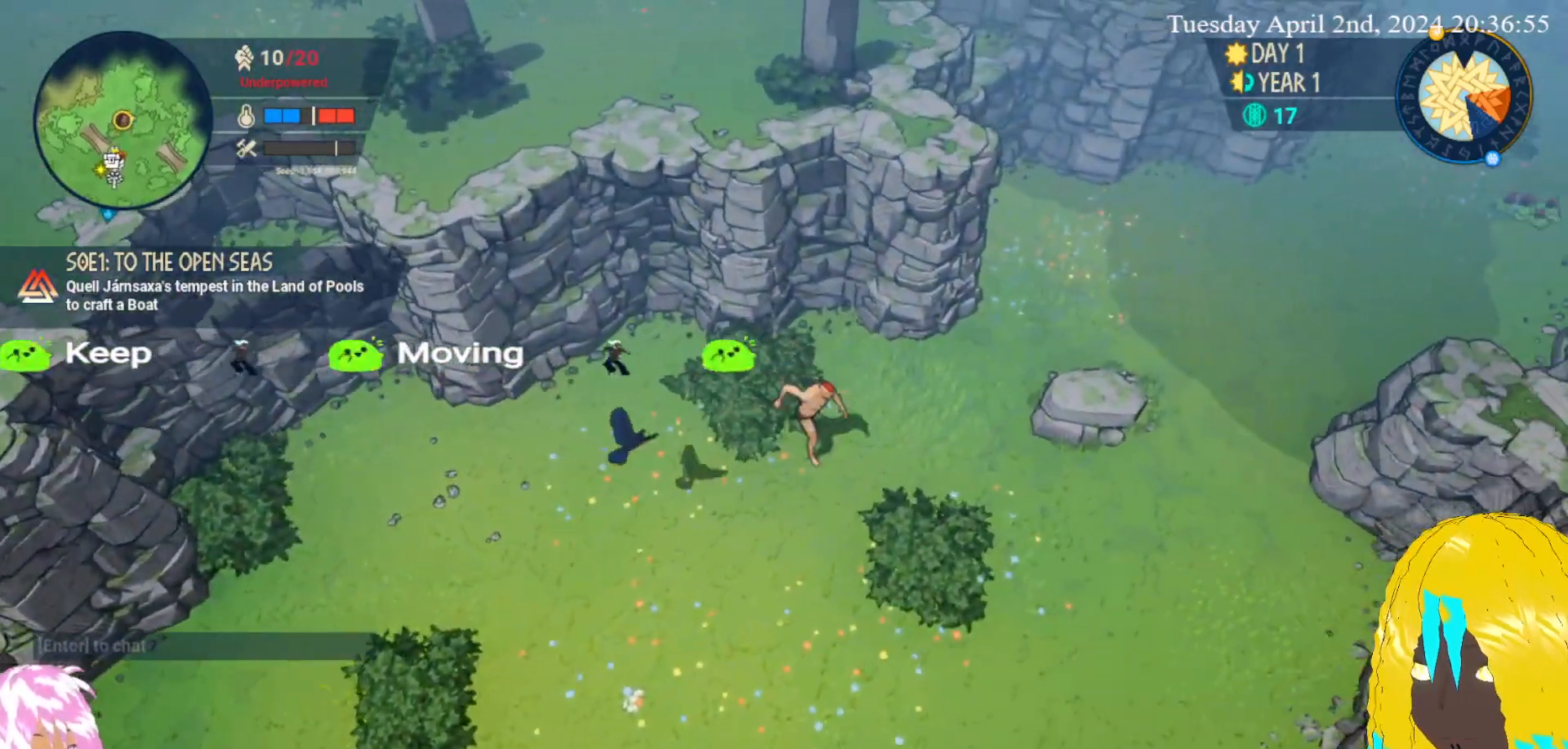
{"buttons": ["CROSS"], "left_stick": "right", "right_stick": "center", "events": [[400, "CROSS", "down"], [483, "left_stick", "right"]]}
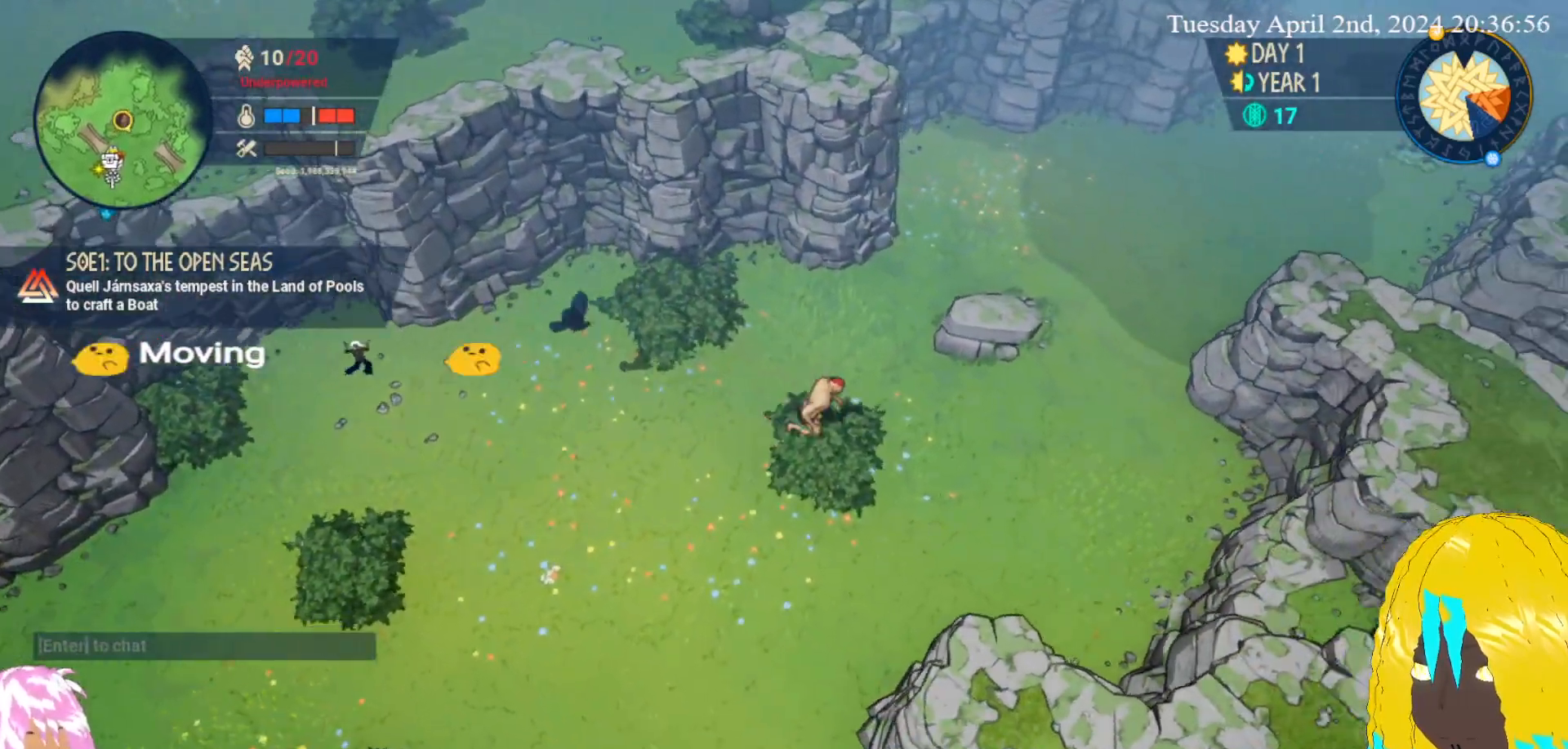
{"buttons": [], "left_stick": "down-right", "right_stick": "center", "events": [[33, "CROSS", "up"], [183, "left_stick", "down-right"]]}
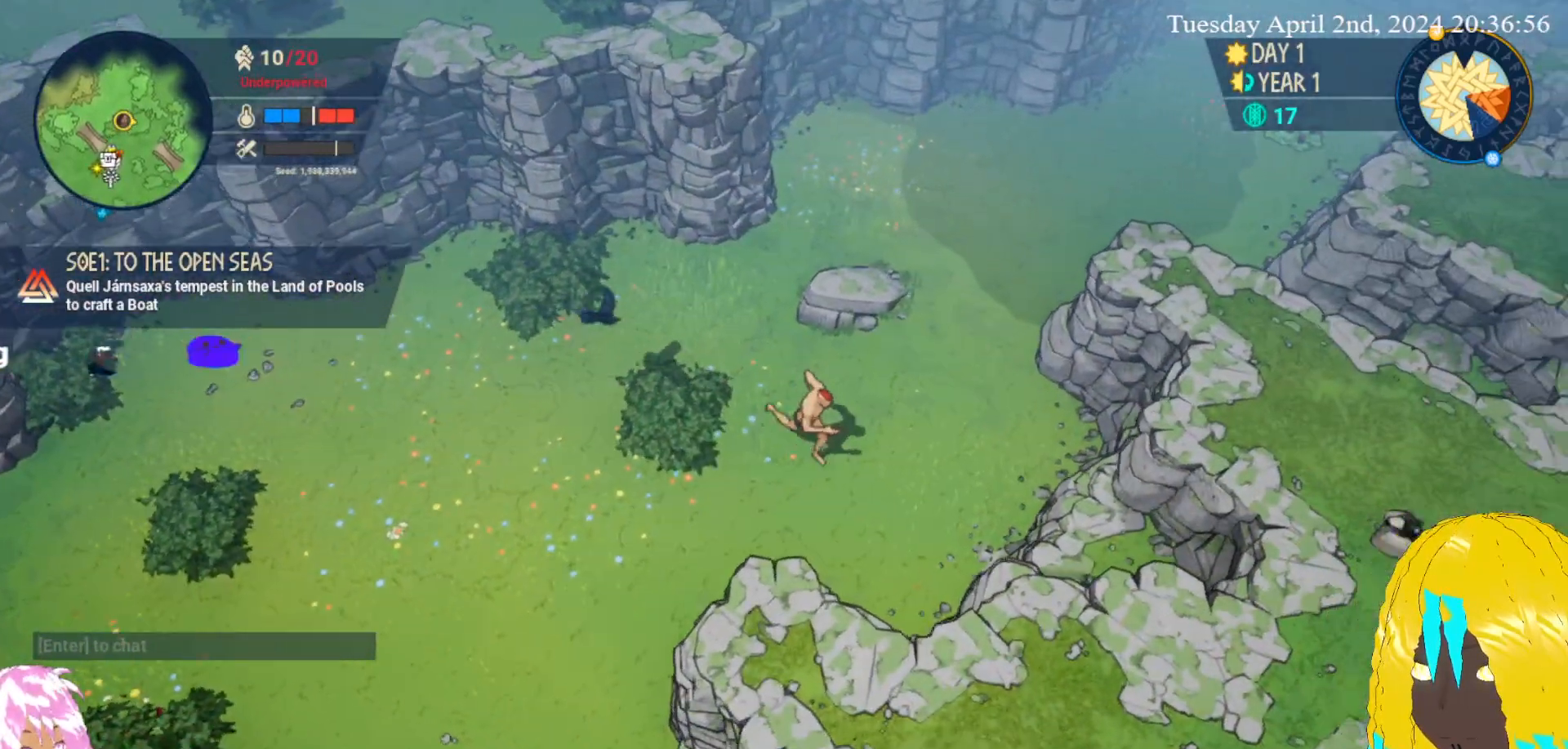
{"buttons": [], "left_stick": "right", "right_stick": "center", "events": [[333, "CROSS", "down"], [417, "left_stick", "right"], [467, "CROSS", "up"]]}
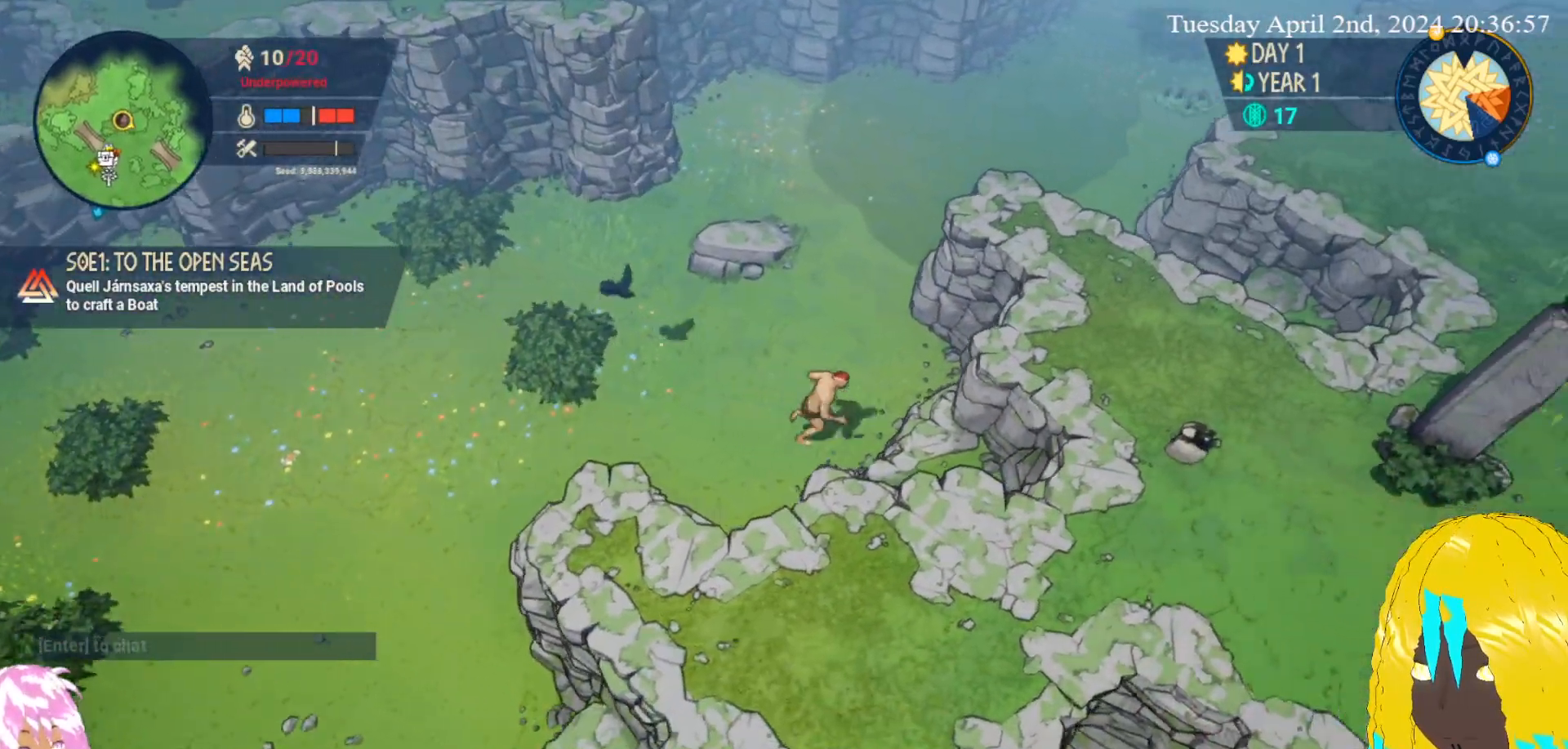
{"buttons": [], "left_stick": "up", "right_stick": "center", "events": [[33, "left_stick", "up-right"], [250, "left_stick", "up"]]}
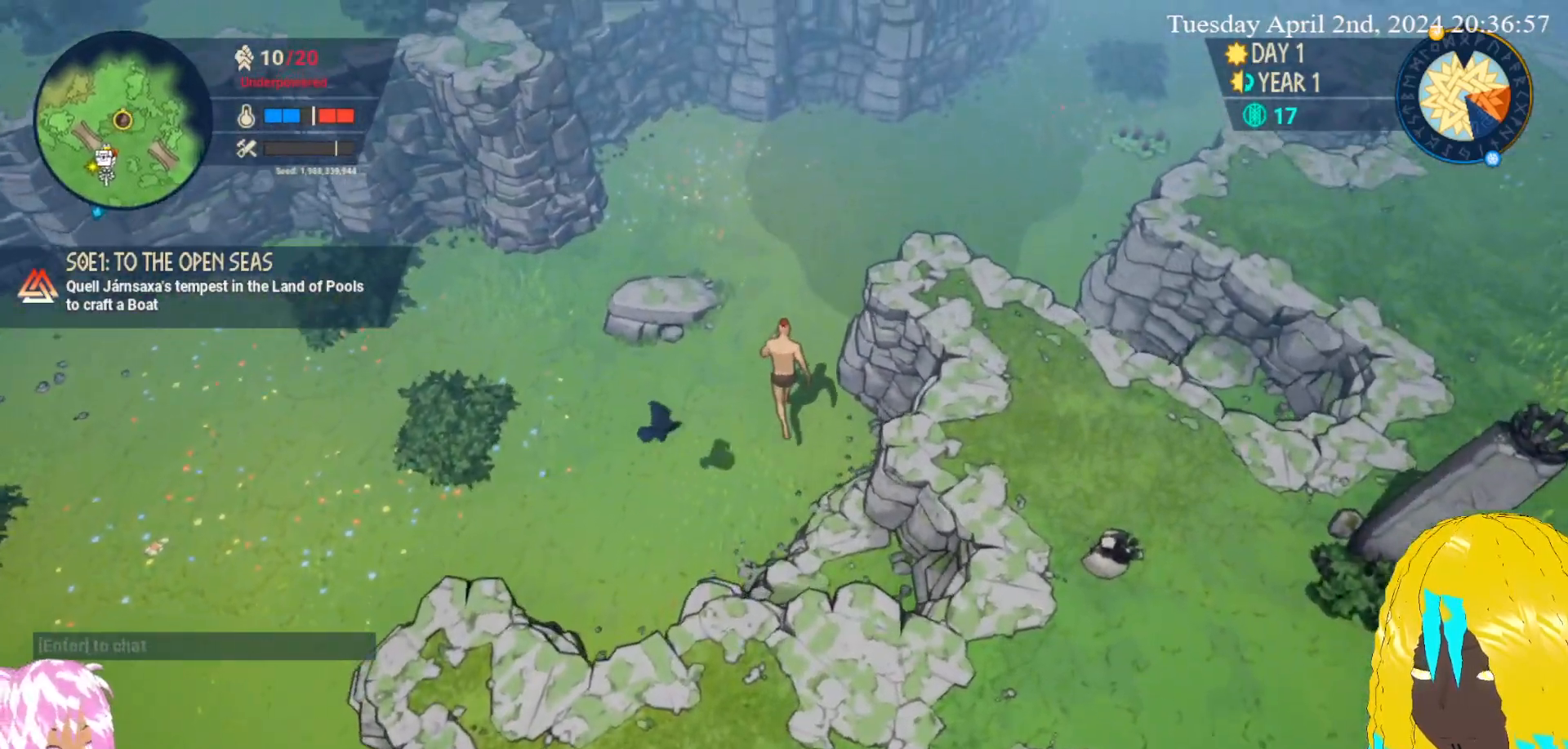
{"buttons": ["CROSS"], "left_stick": "up-left", "right_stick": "center", "events": [[33, "left_stick", "up-left"], [417, "CROSS", "down"]]}
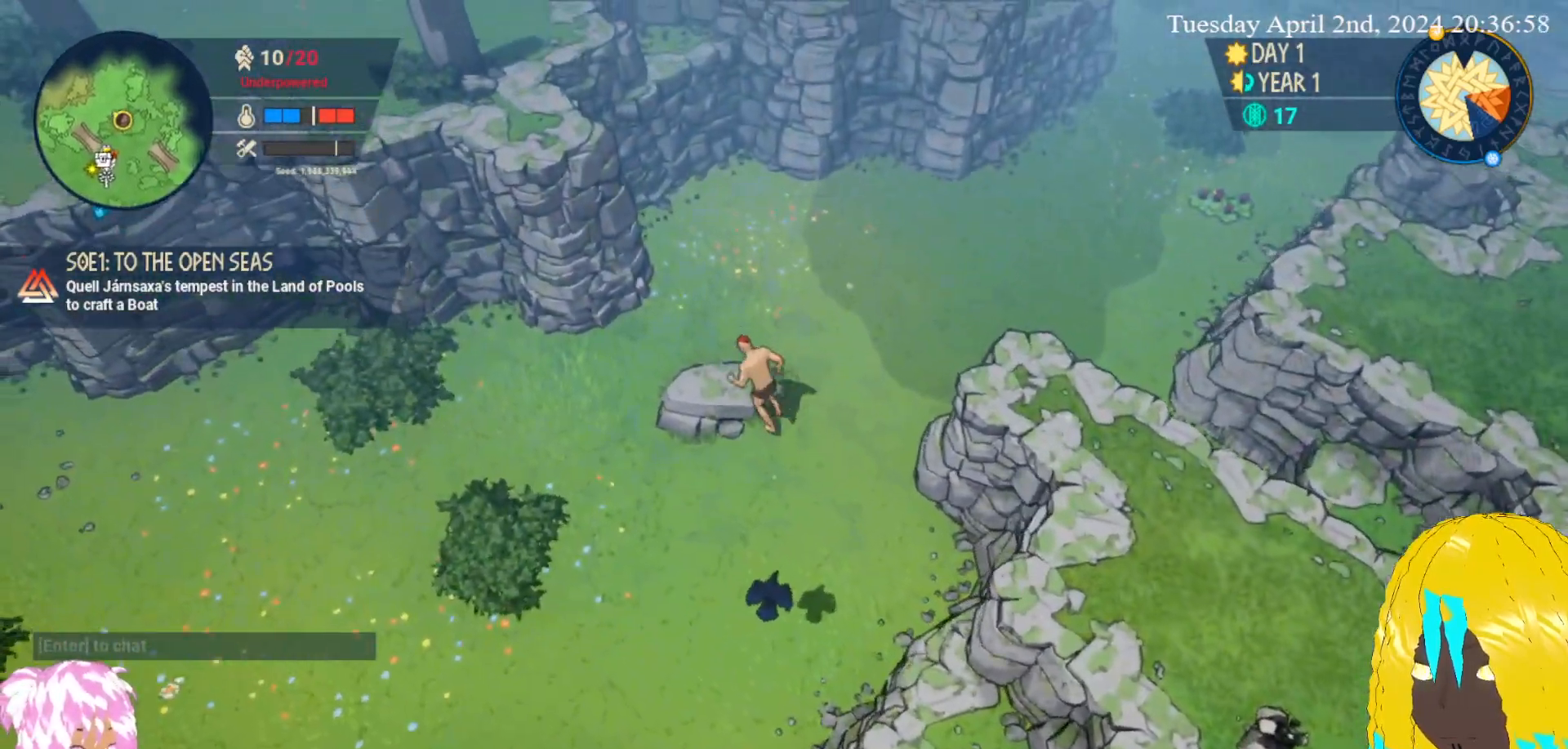
{"buttons": [], "left_stick": "up-right", "right_stick": "center", "events": [[50, "CROSS", "up"], [50, "left_stick", "up"], [117, "CROSS", "down"], [233, "CROSS", "up"], [233, "left_stick", "up-right"]]}
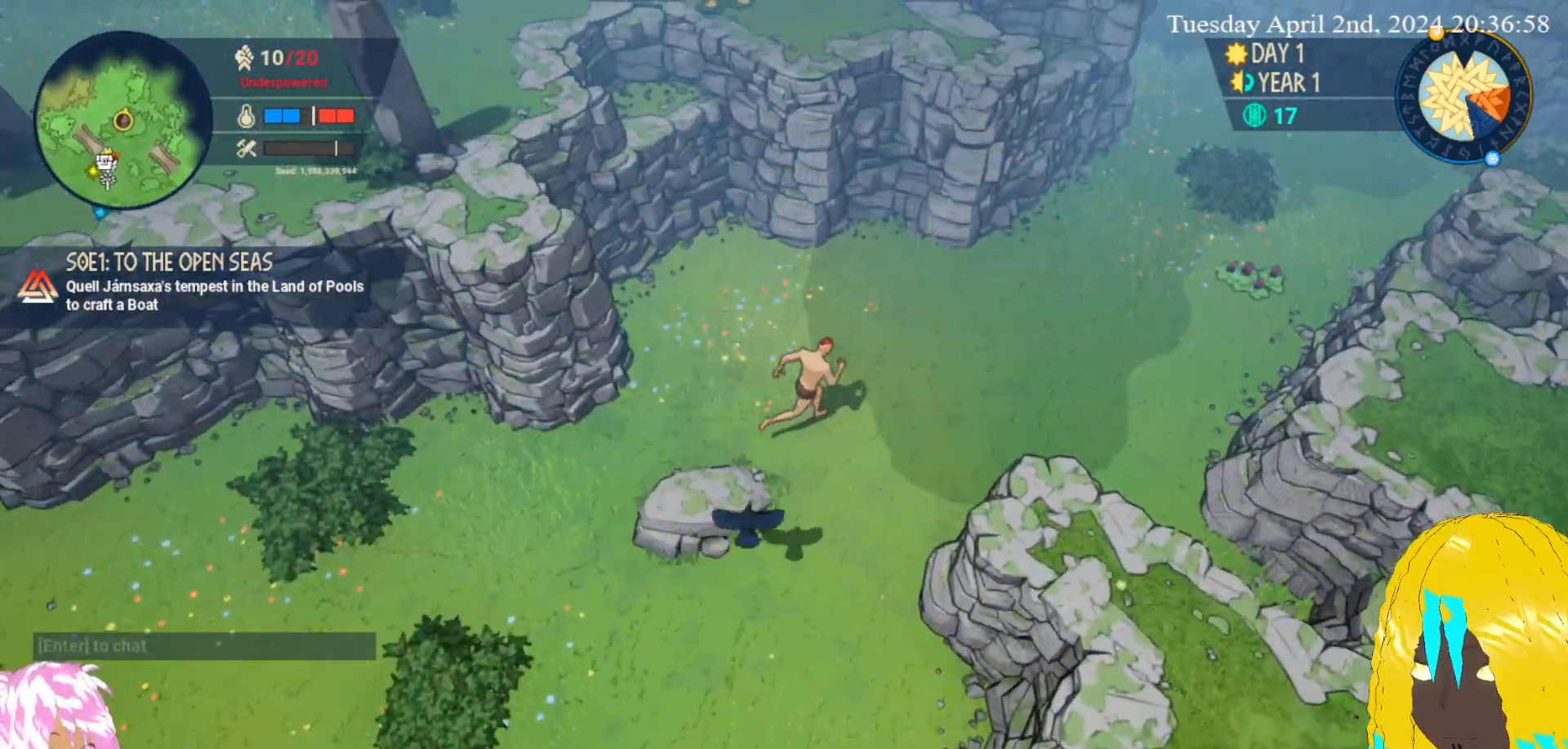
{"buttons": [], "left_stick": "up-right", "right_stick": "center", "events": []}
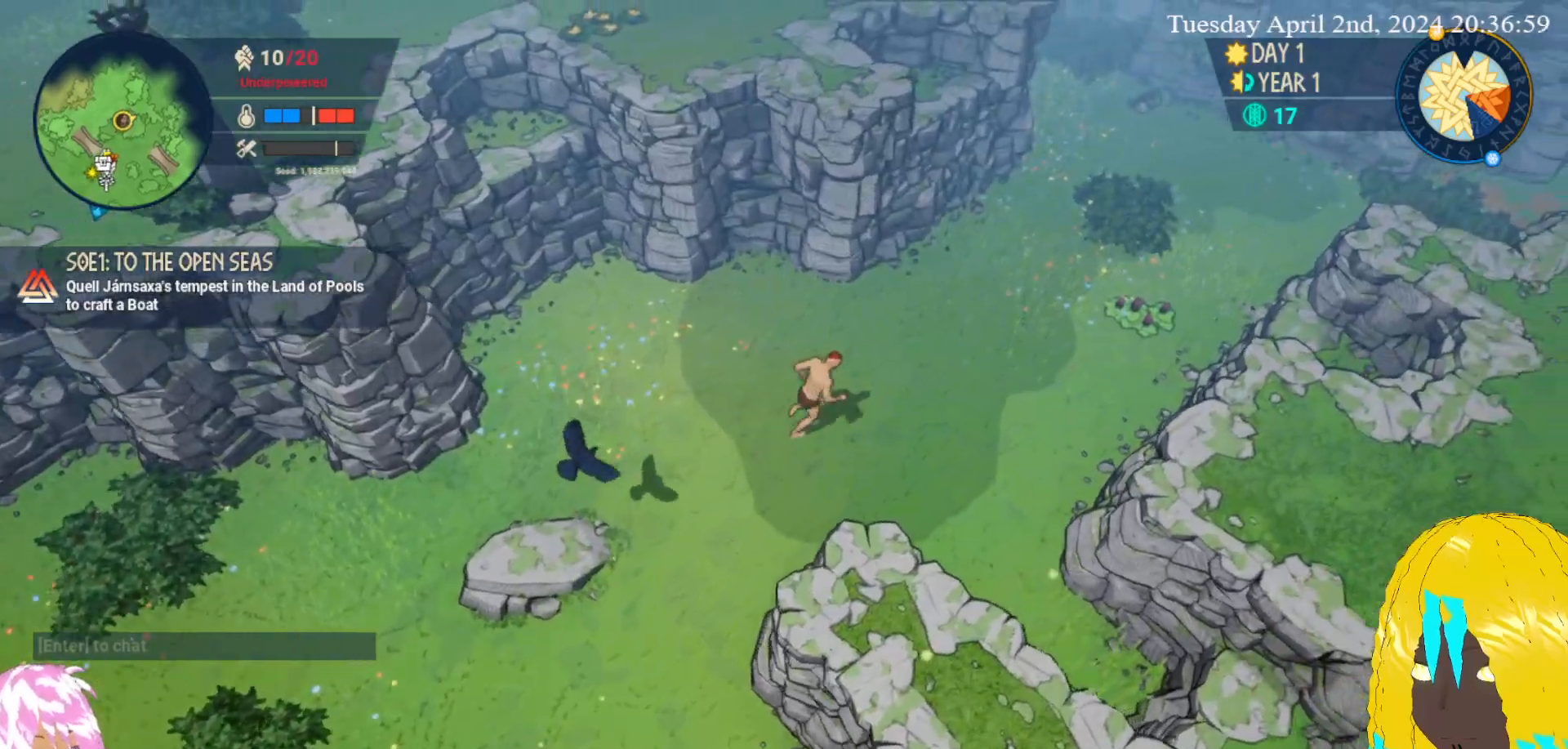
{"buttons": [], "left_stick": "up-right", "right_stick": "center", "events": []}
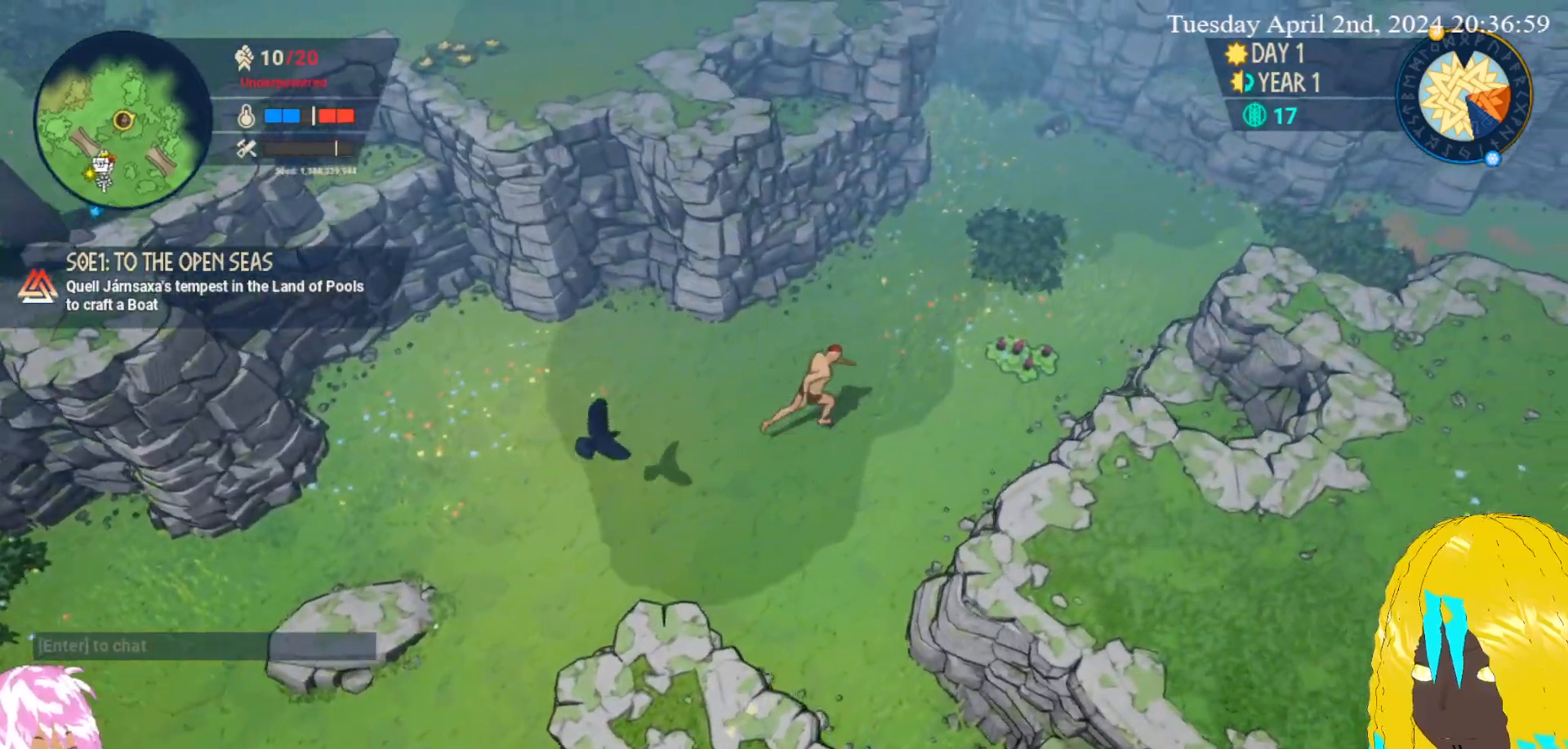
{"buttons": [], "left_stick": "up-right", "right_stick": "center", "events": []}
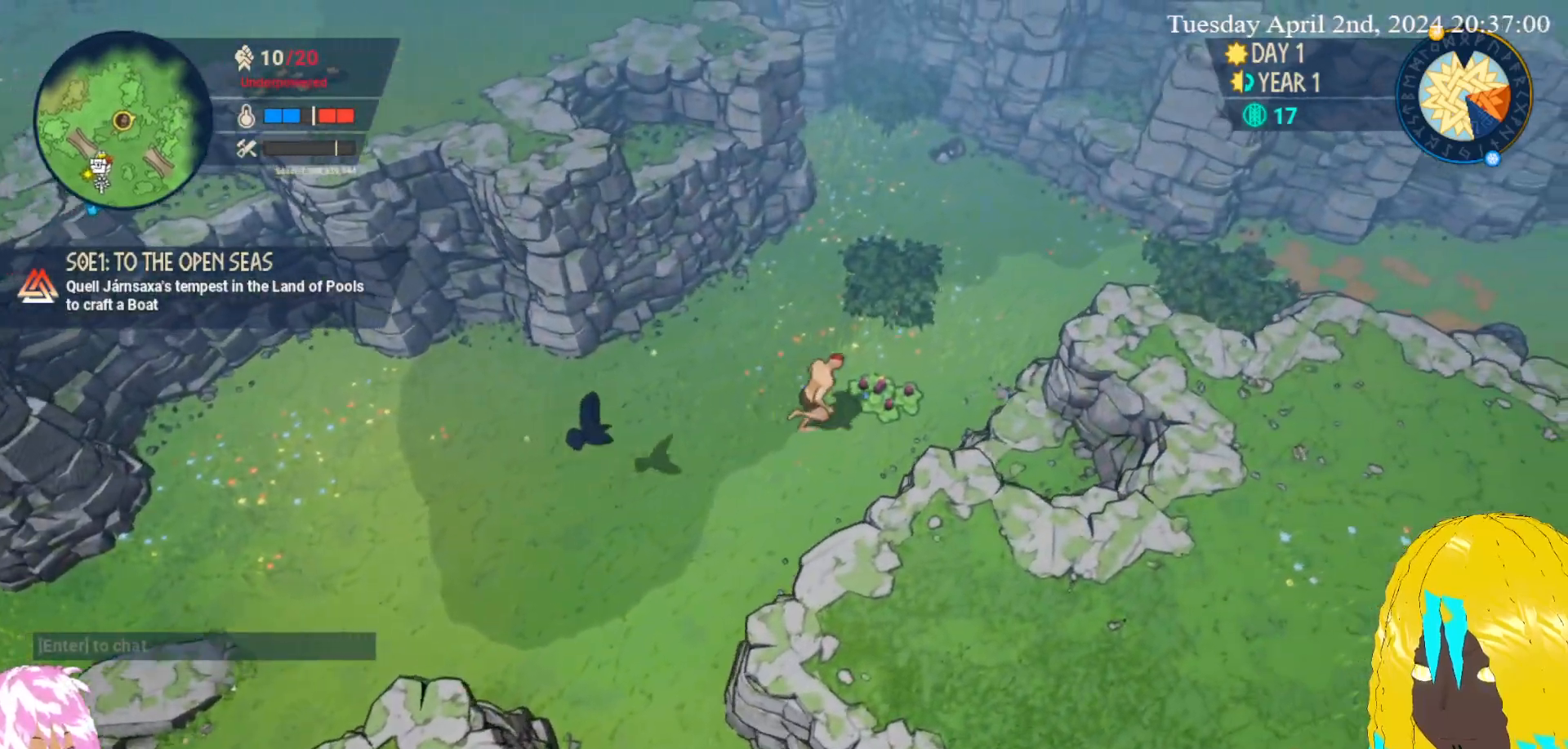
{"buttons": [], "left_stick": "center", "right_stick": "center", "events": [[67, "CROSS", "down"], [67, "left_stick", "center"], [200, "CROSS", "up"]]}
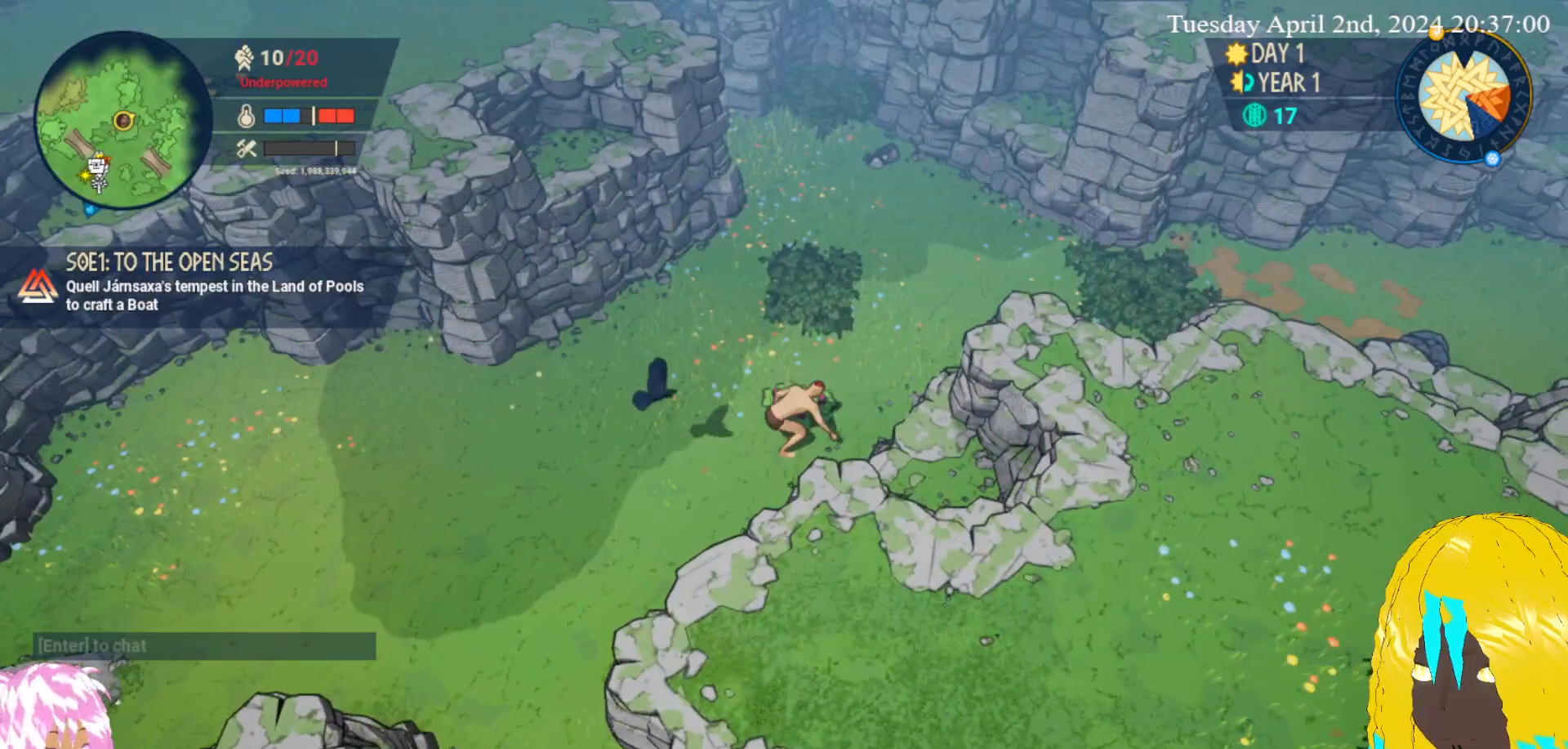
{"buttons": [], "left_stick": "center", "right_stick": "center", "events": []}
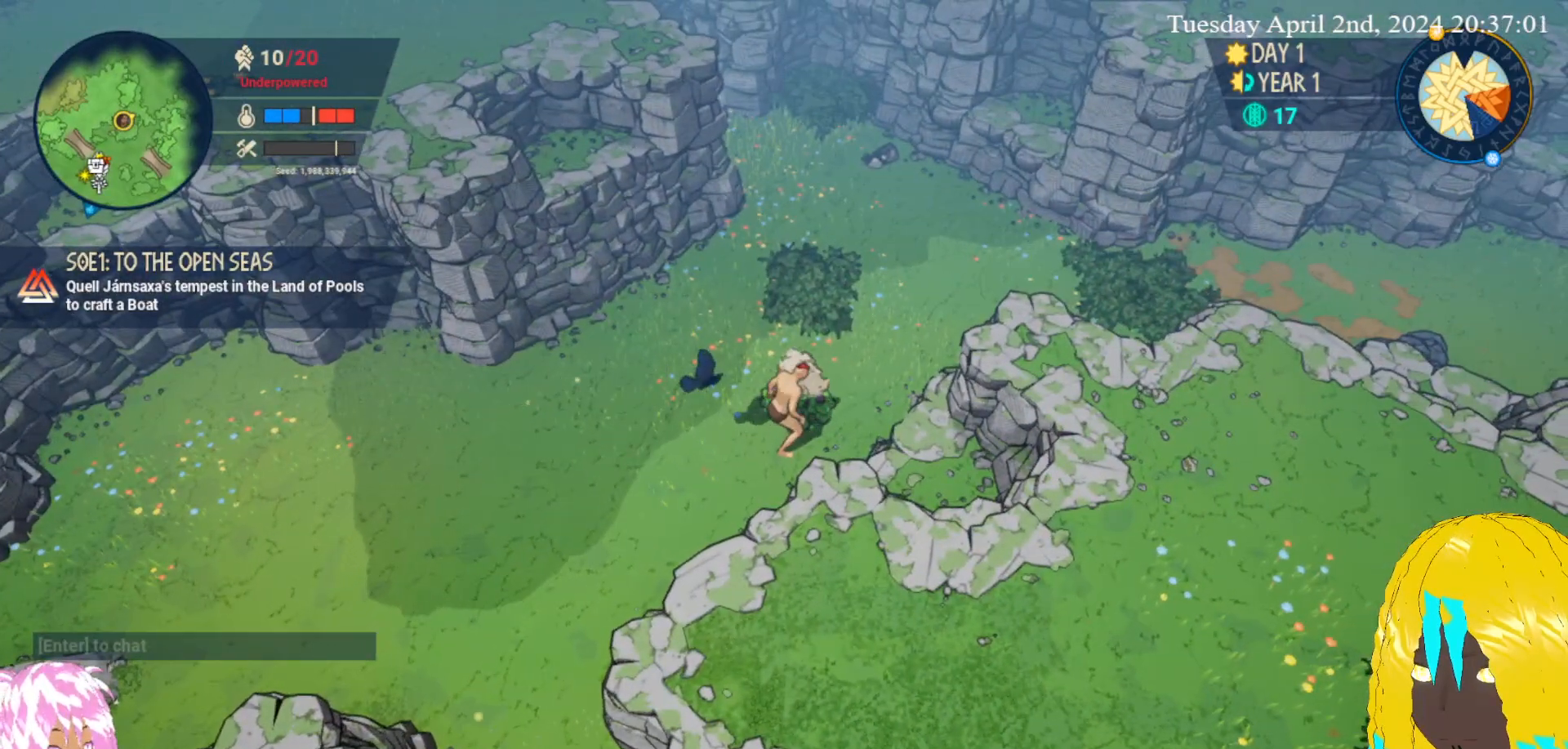
{"buttons": [], "left_stick": "center", "right_stick": "center", "events": []}
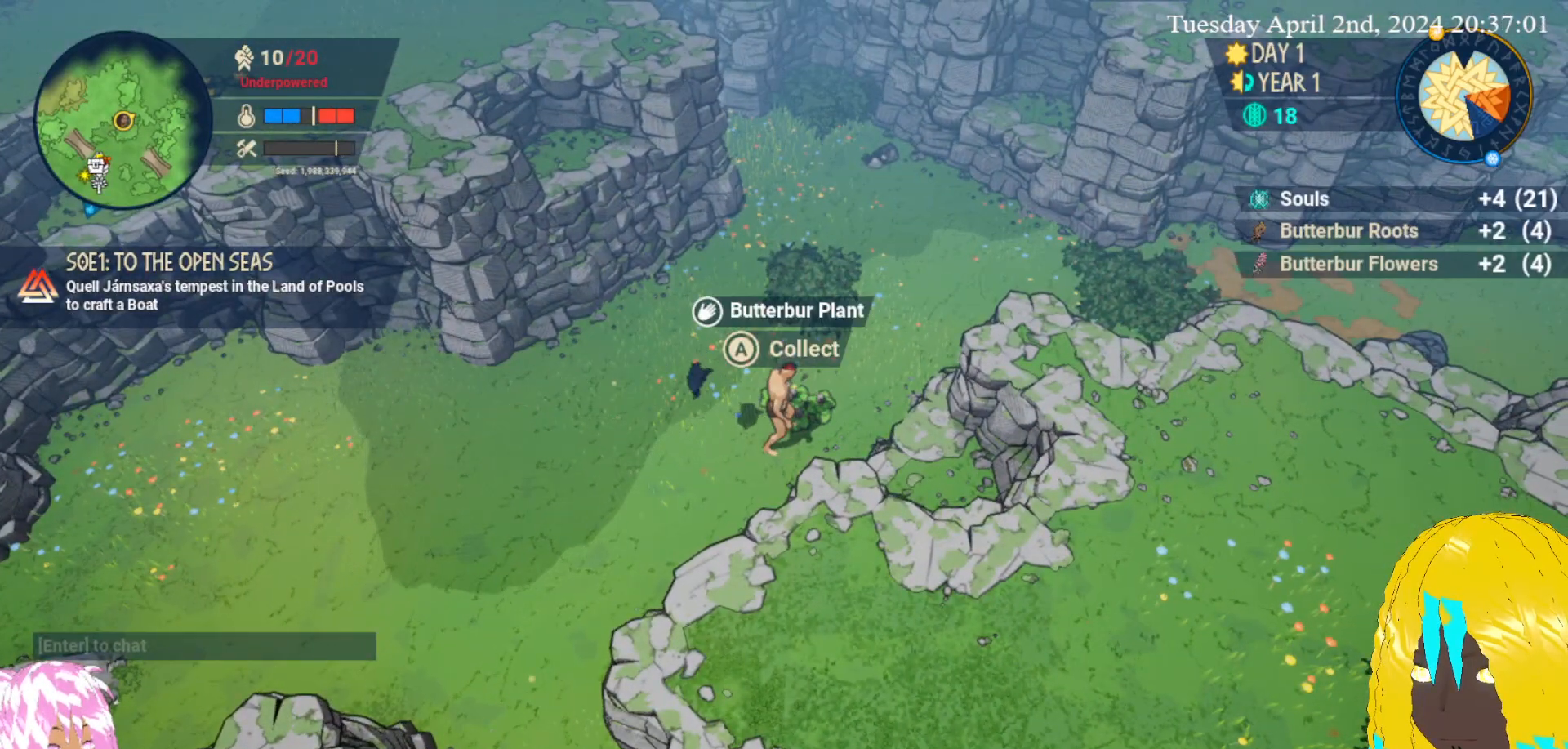
{"buttons": [], "left_stick": "center", "right_stick": "center", "events": []}
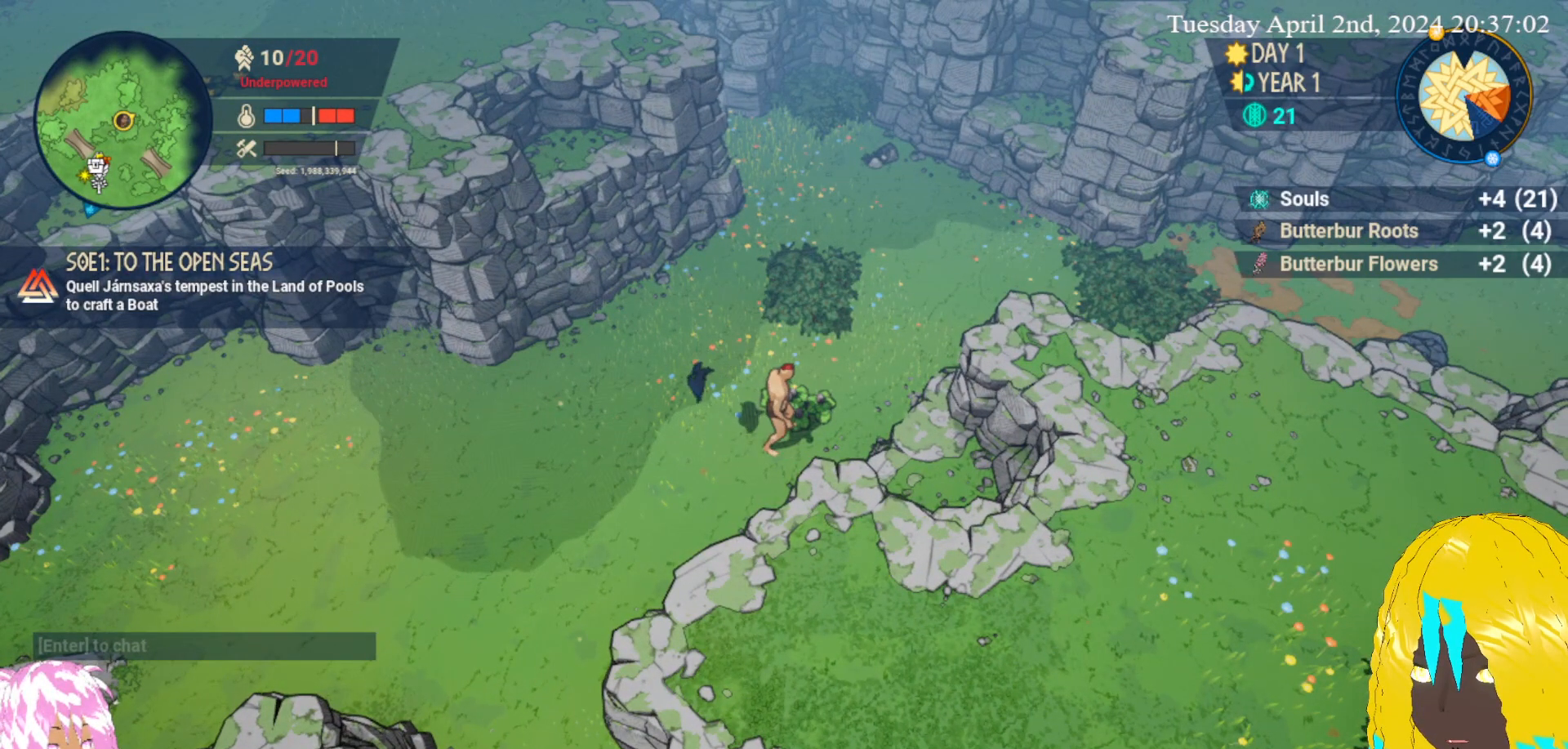
{"buttons": [], "left_stick": "center", "right_stick": "center", "events": []}
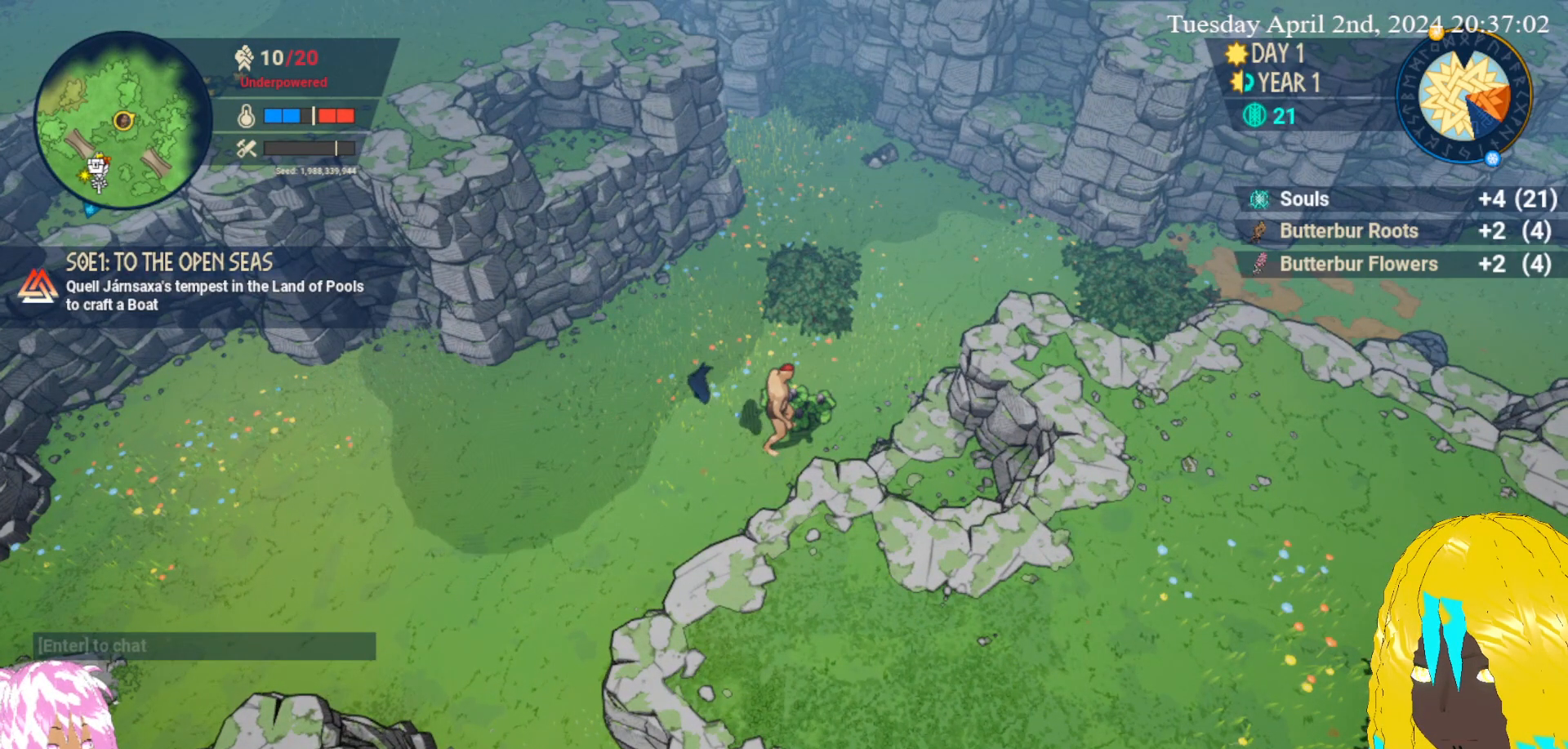
{"buttons": [], "left_stick": "center", "right_stick": "center", "events": []}
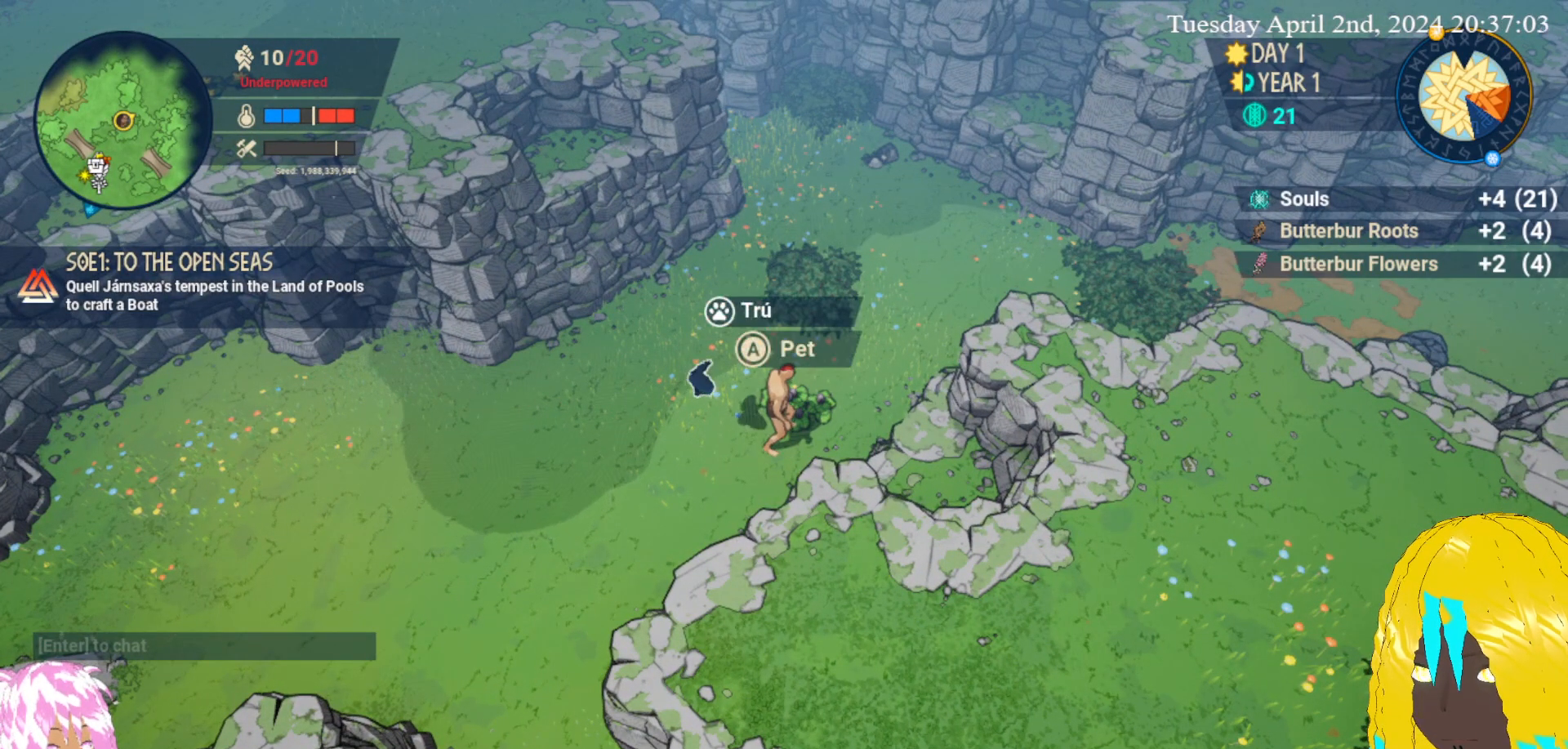
{"buttons": [], "left_stick": "center", "right_stick": "center", "events": []}
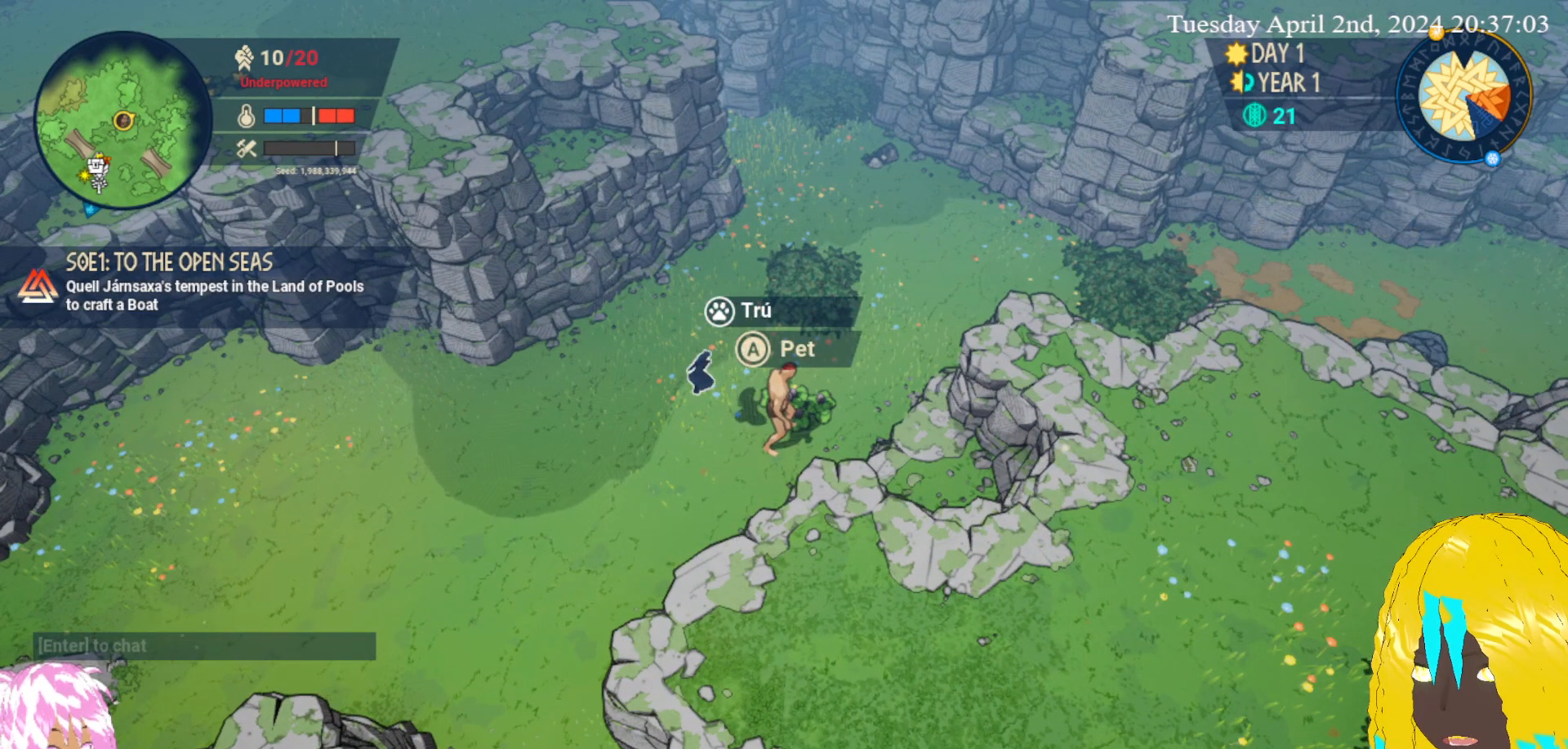
{"buttons": [], "left_stick": "up", "right_stick": "center", "events": [[117, "left_stick", "up"]]}